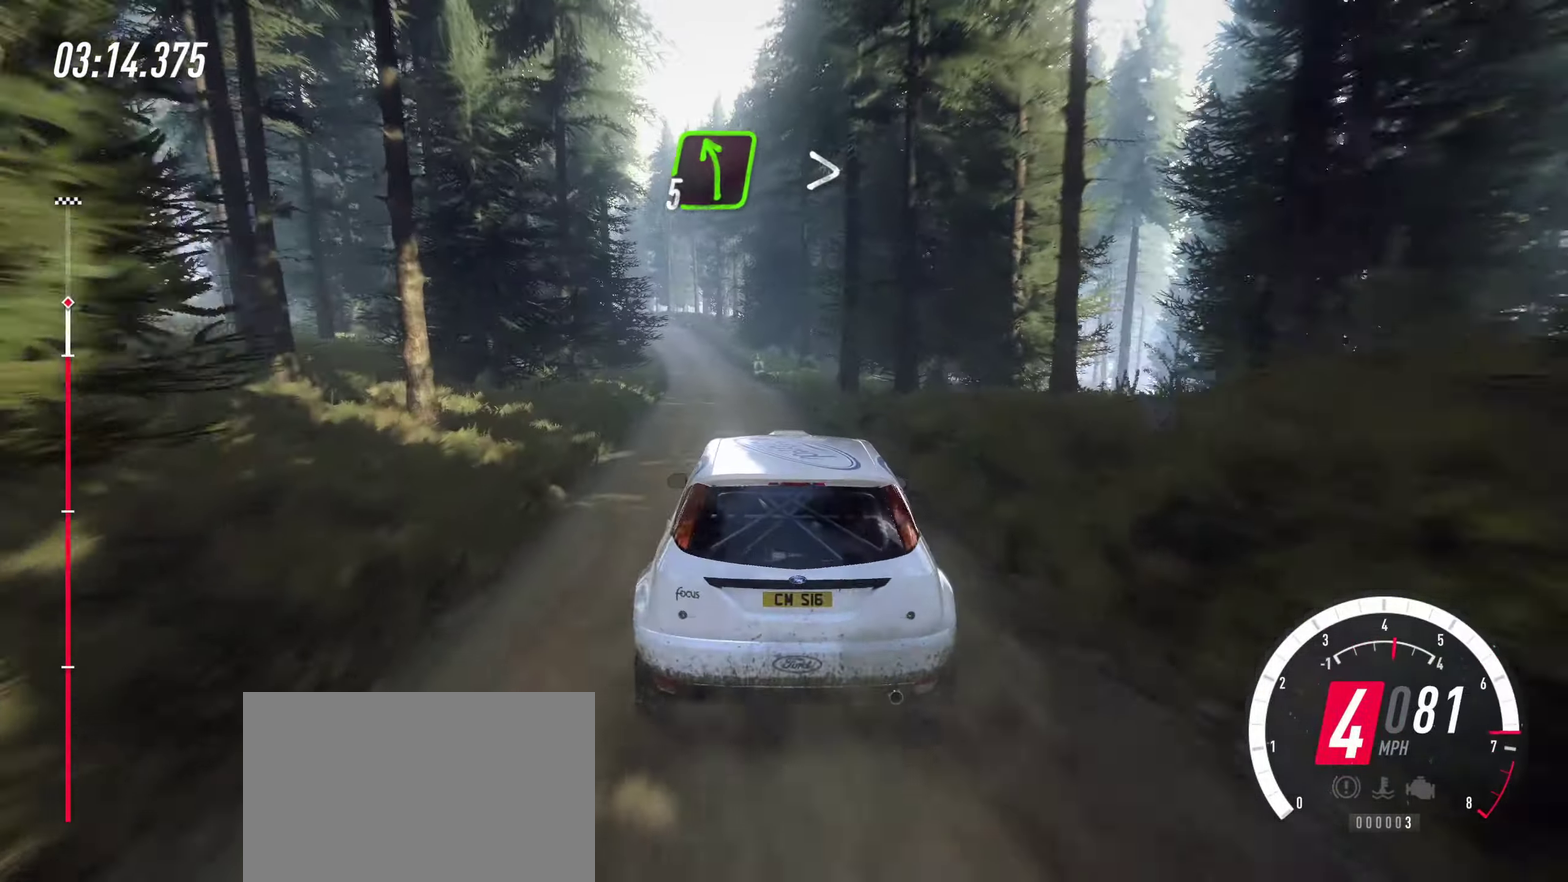
Gameplay with a controller (PlayStation layout); each line is a JSON object with the inputs held at the frame after it (dt_ms = milliseconds from this image to that frame). "events" lists button and stick changes between this image and that frame as [ms after this image, input, new state], when the widget could be followed in between. Not read: L3 R3.
{"dt_ms": 601, "buttons": ["R2"], "left_stick": "center", "right_stick": "center", "events": [[134, "left_stick", "left"], [384, "left_stick", "center"]]}
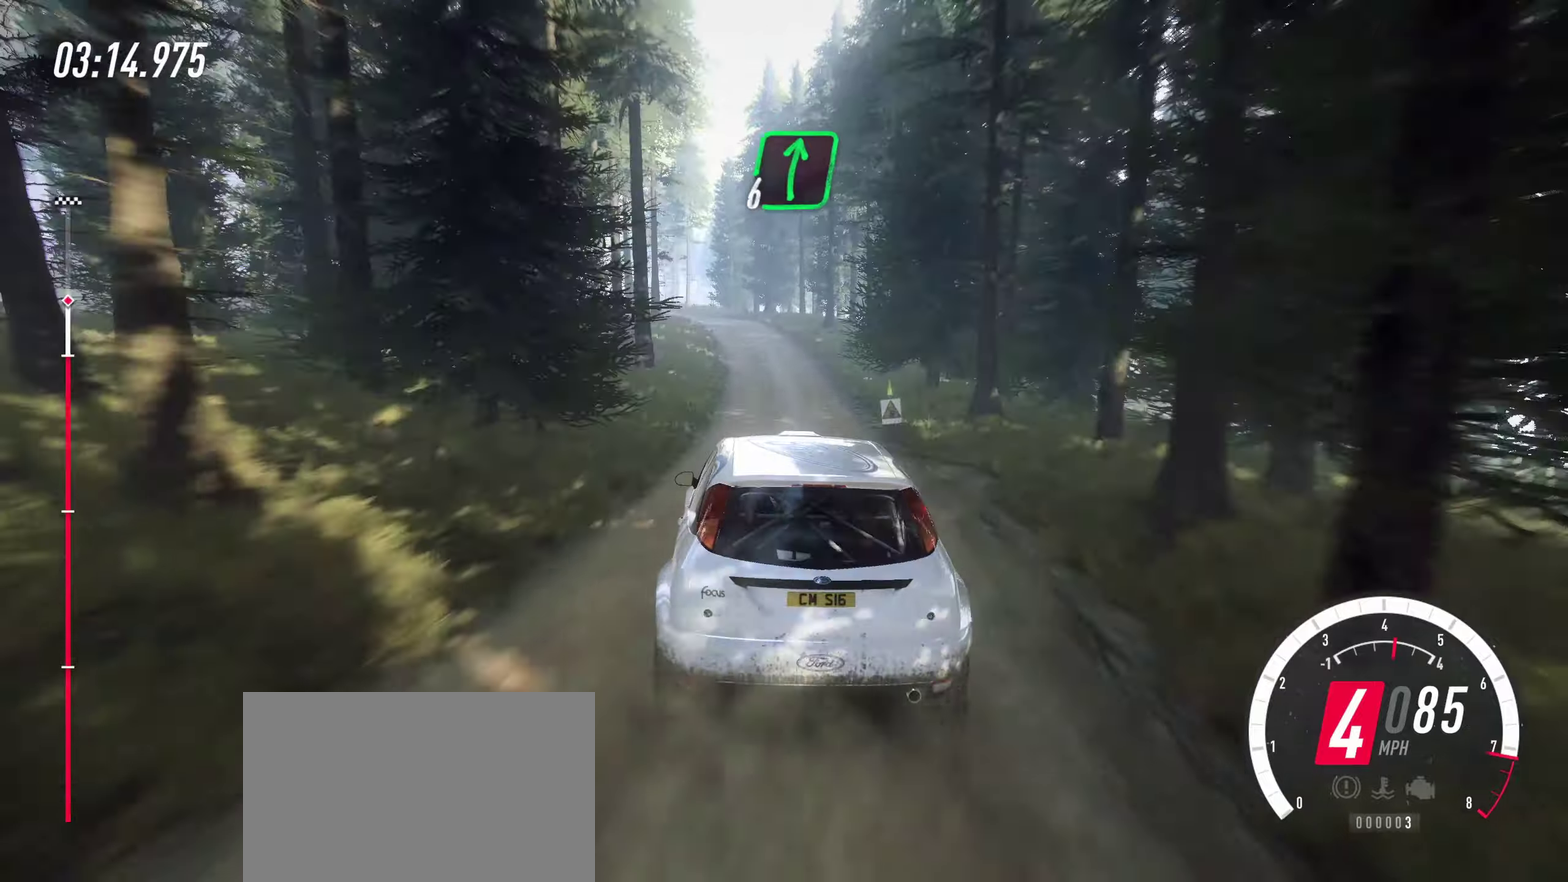
{"dt_ms": 500, "buttons": [], "left_stick": "center", "right_stick": "center", "events": [[100, "left_stick", "left"], [166, "CROSS", "down"], [300, "CROSS", "up"], [350, "R2", "up"], [416, "left_stick", "center"]]}
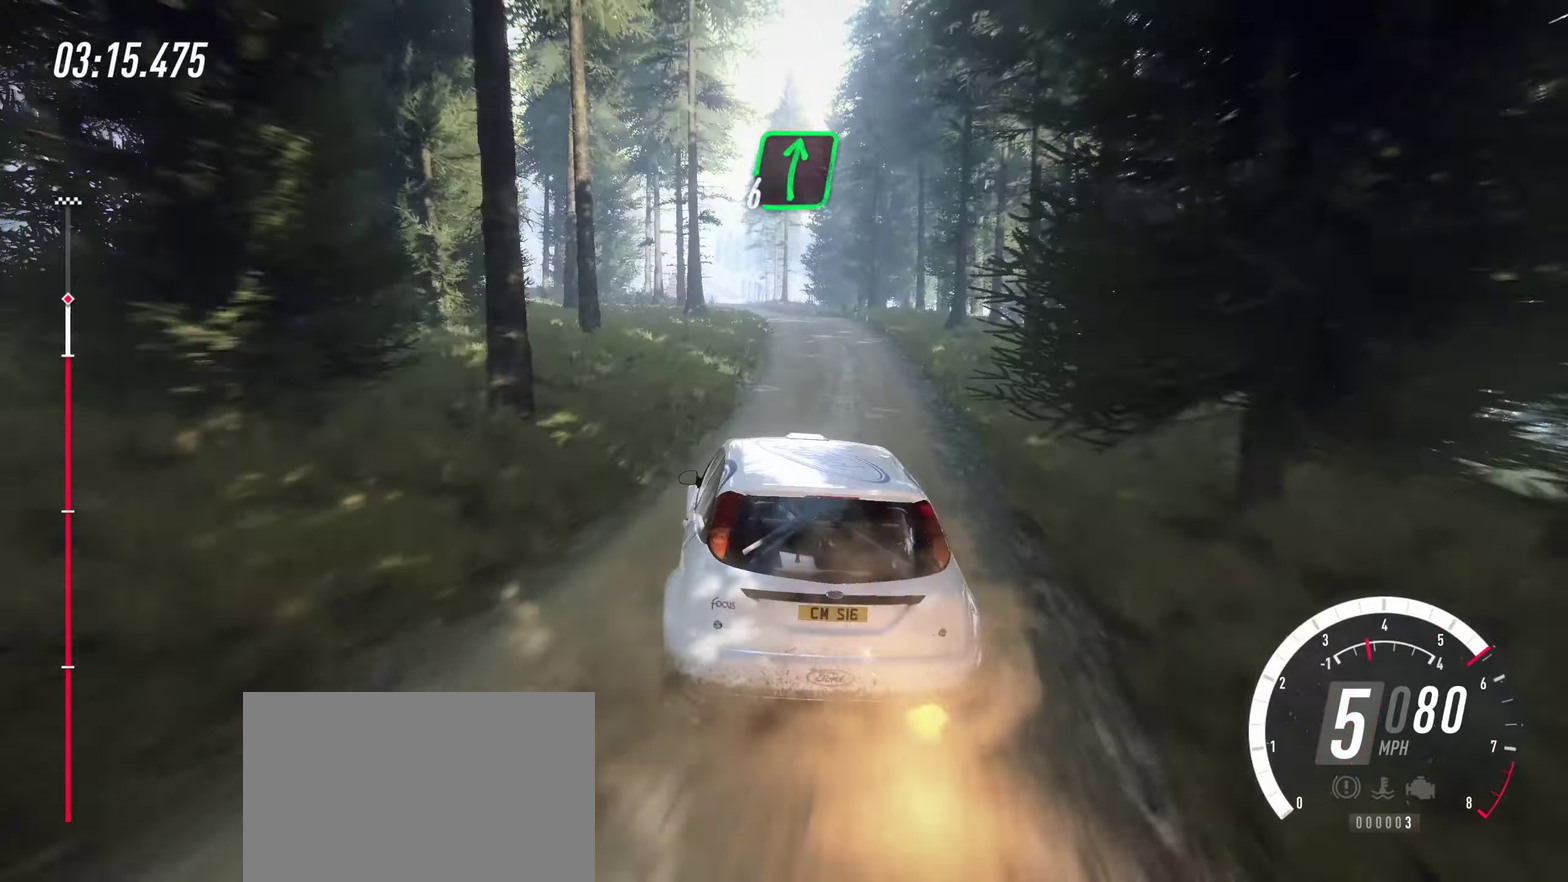
{"dt_ms": 500, "buttons": ["R2"], "left_stick": "left", "right_stick": "center", "events": [[133, "left_stick", "left"], [216, "left_stick", "center"], [233, "R2", "down"], [400, "left_stick", "left"]]}
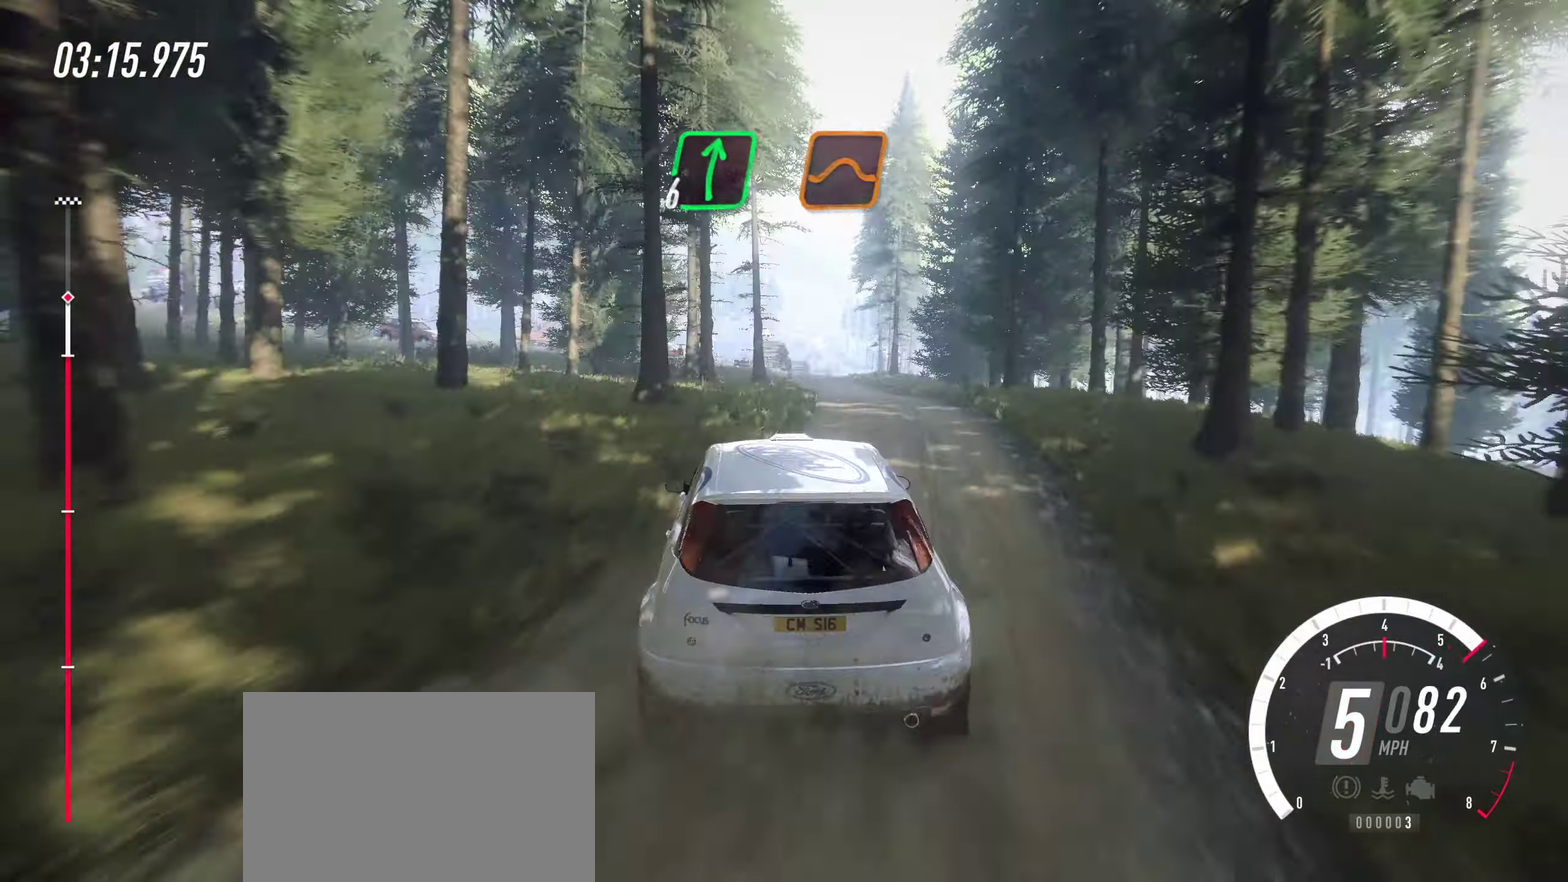
{"dt_ms": 500, "buttons": ["R2"], "left_stick": "center", "right_stick": "center", "events": [[100, "left_stick", "center"], [333, "left_stick", "left"], [466, "left_stick", "center"]]}
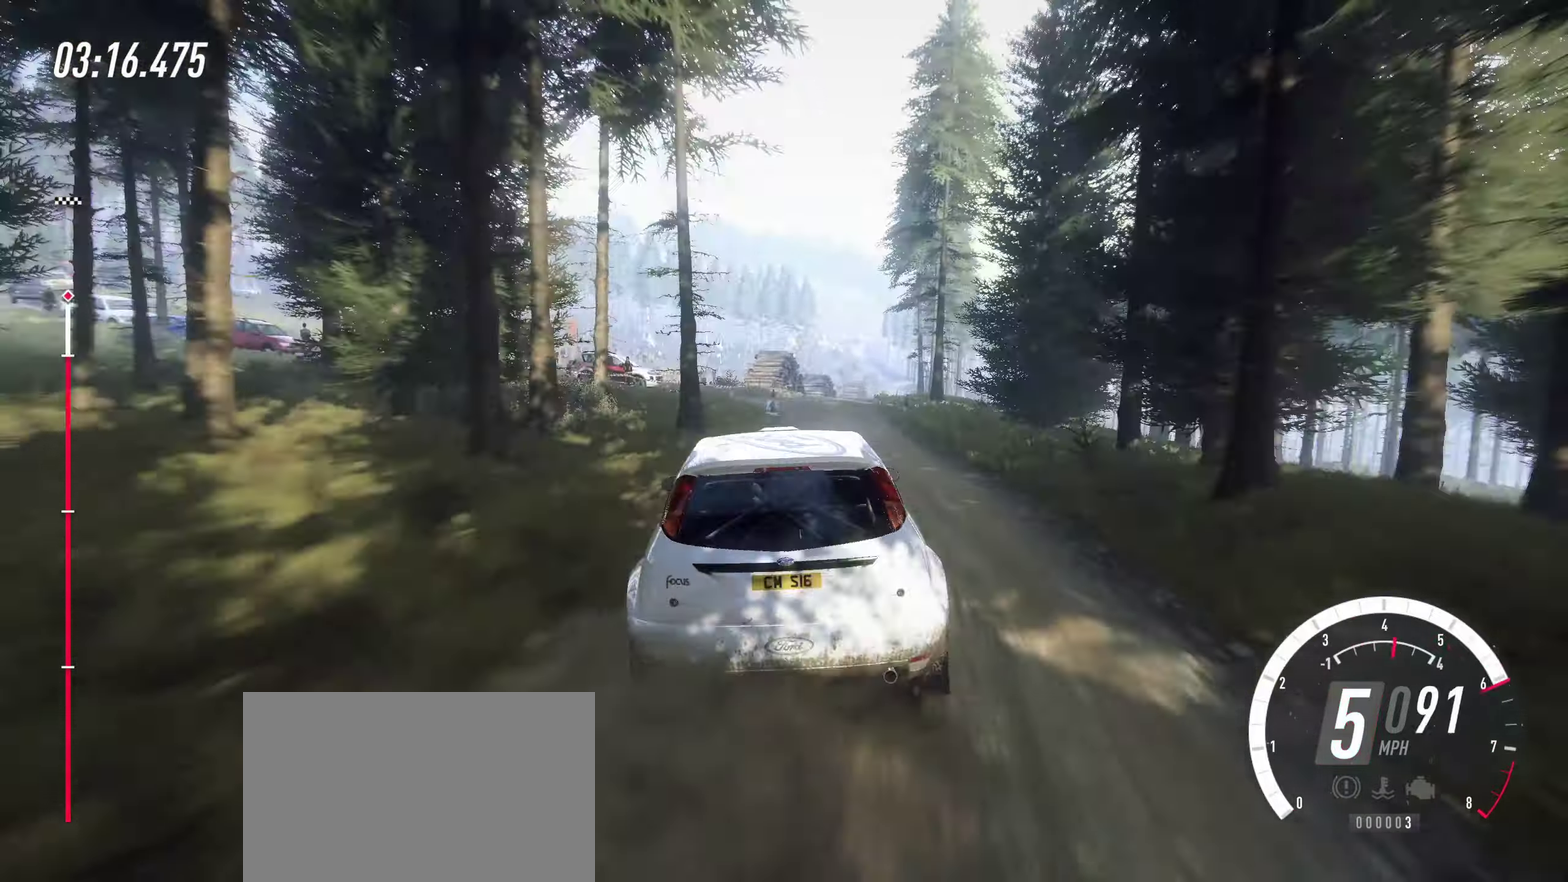
{"dt_ms": 500, "buttons": ["R2"], "left_stick": "right", "right_stick": "center", "events": [[33, "left_stick", "right"], [233, "left_stick", "center"], [333, "left_stick", "right"]]}
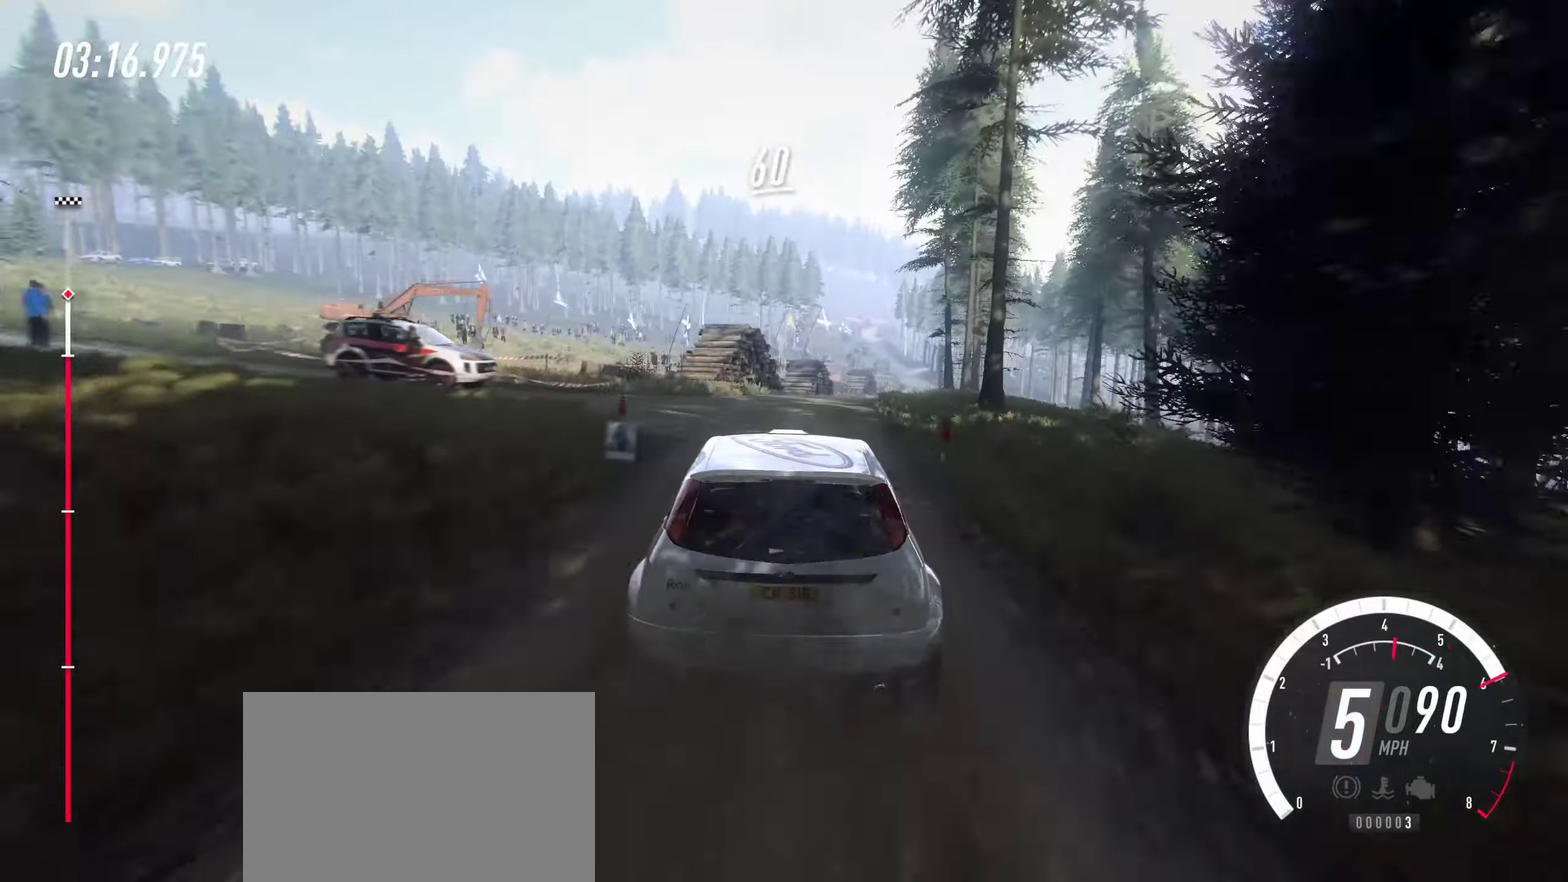
{"dt_ms": 400, "buttons": ["R2"], "left_stick": "center", "right_stick": "center", "events": [[100, "R2", "up"], [150, "left_stick", "center"], [283, "left_stick", "right"], [383, "R2", "down"], [383, "left_stick", "center"]]}
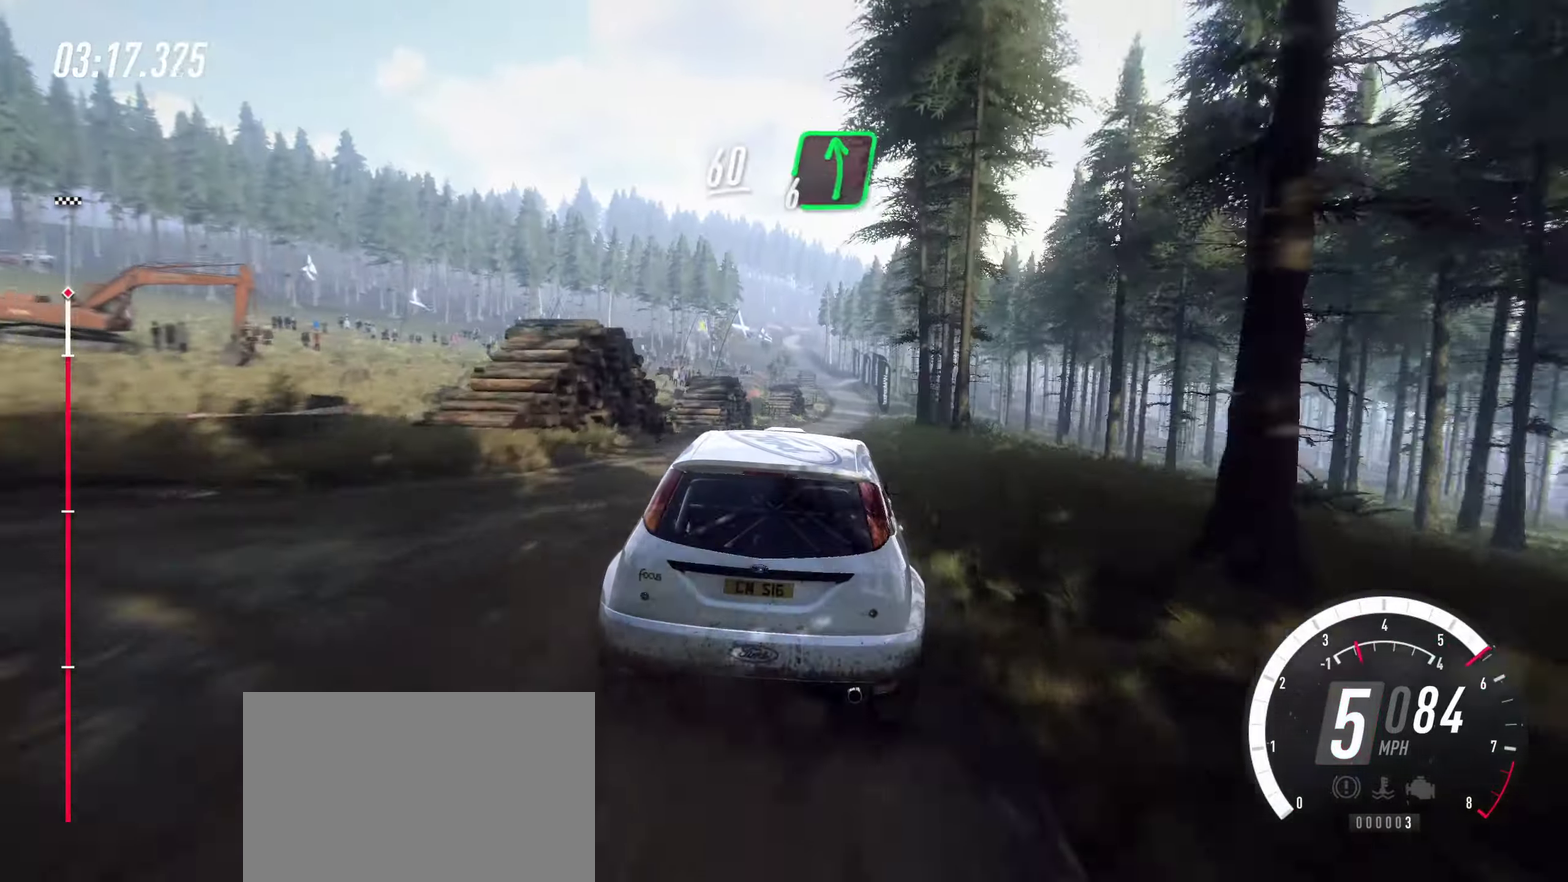
{"dt_ms": 600, "buttons": ["R2"], "left_stick": "left", "right_stick": "center", "events": [[50, "left_stick", "left"], [150, "R2", "up"], [233, "R2", "down"], [383, "left_stick", "center"], [533, "left_stick", "left"]]}
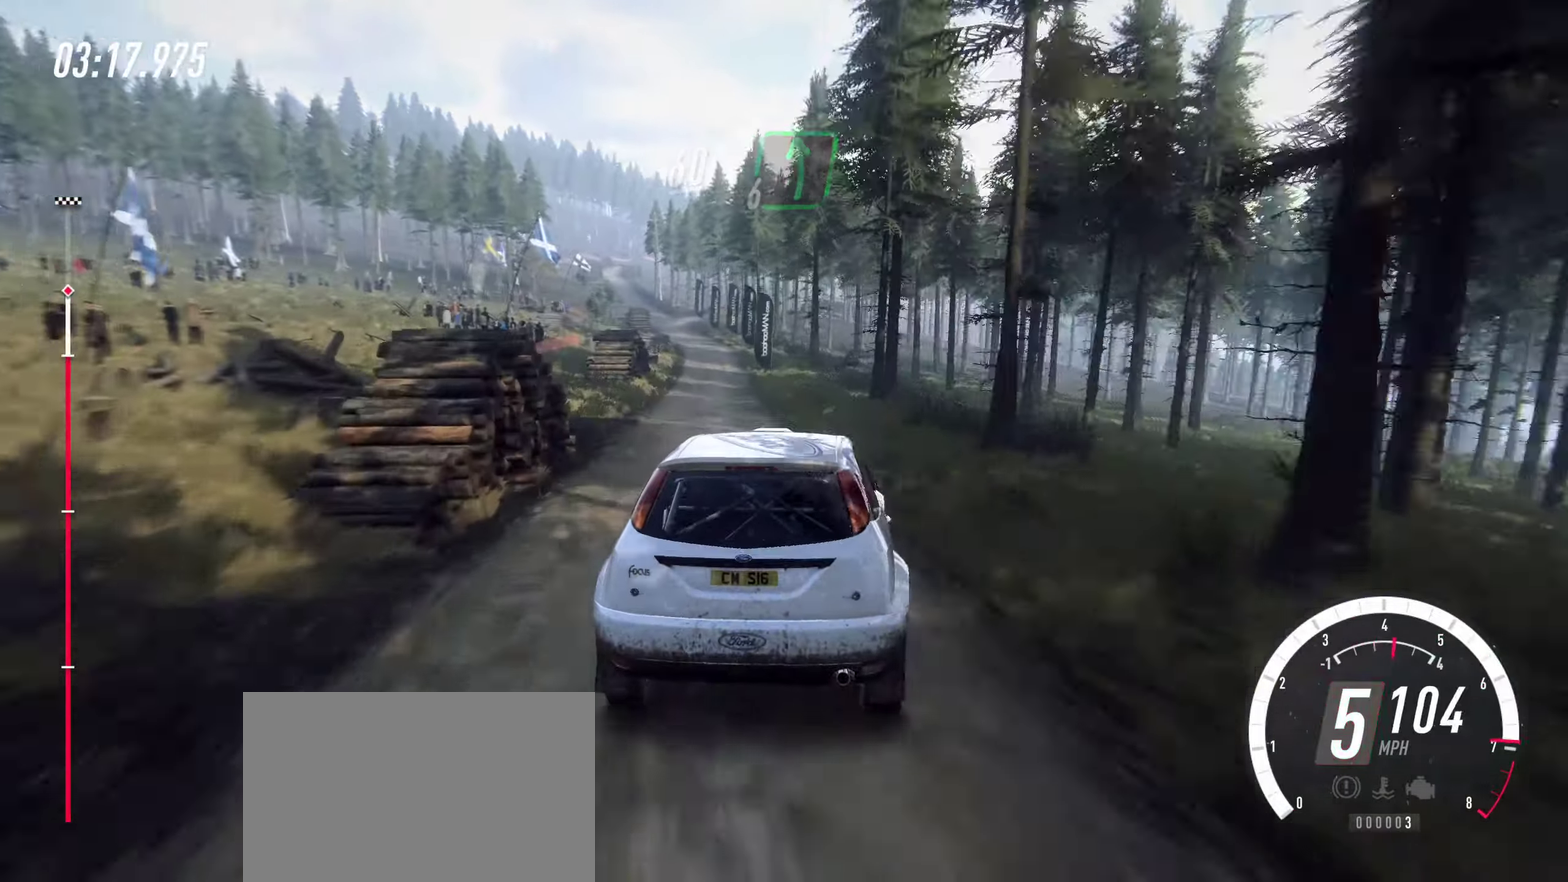
{"dt_ms": 300, "buttons": ["R2"], "left_stick": "up-left", "right_stick": "center"}
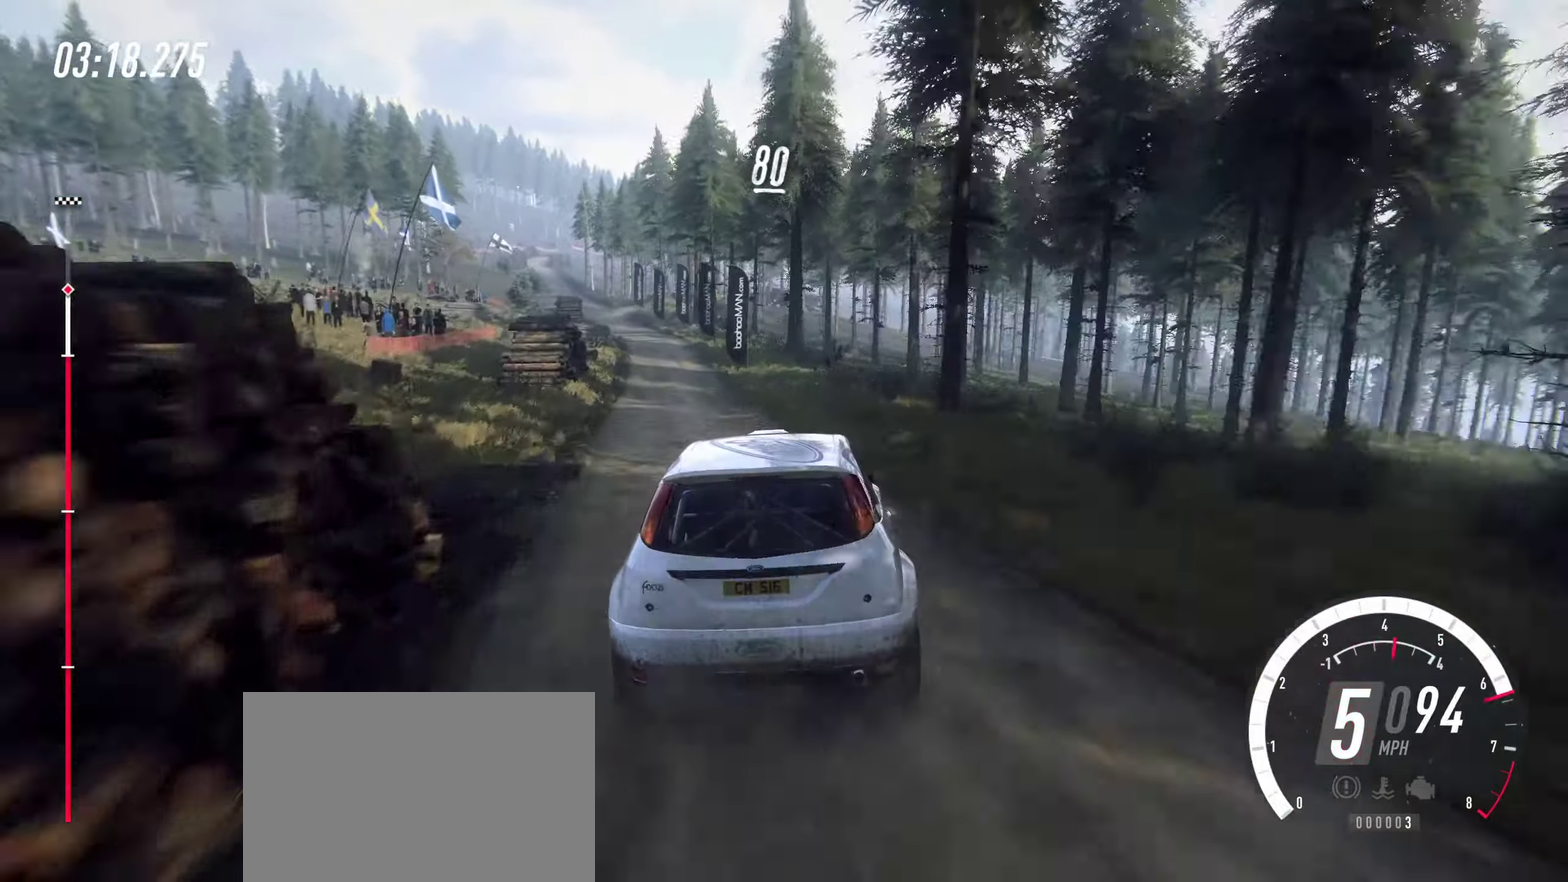
{"dt_ms": 900, "buttons": ["R2"], "left_stick": "center", "right_stick": "center"}
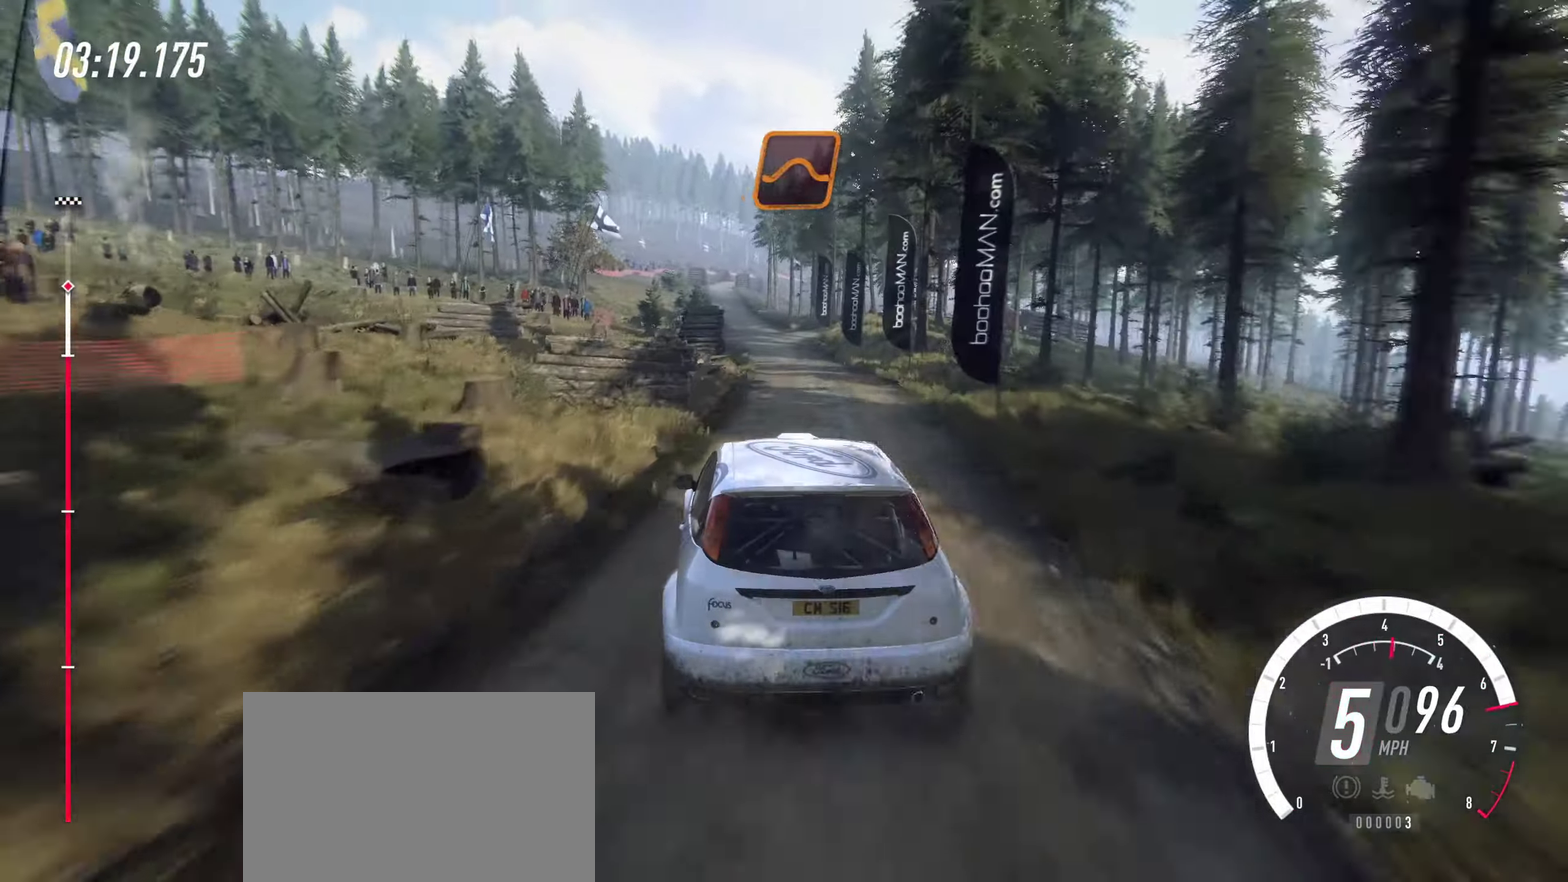
{"dt_ms": 300, "buttons": ["R2"], "left_stick": "left", "right_stick": "center", "events": [[200, "left_stick", "left"]]}
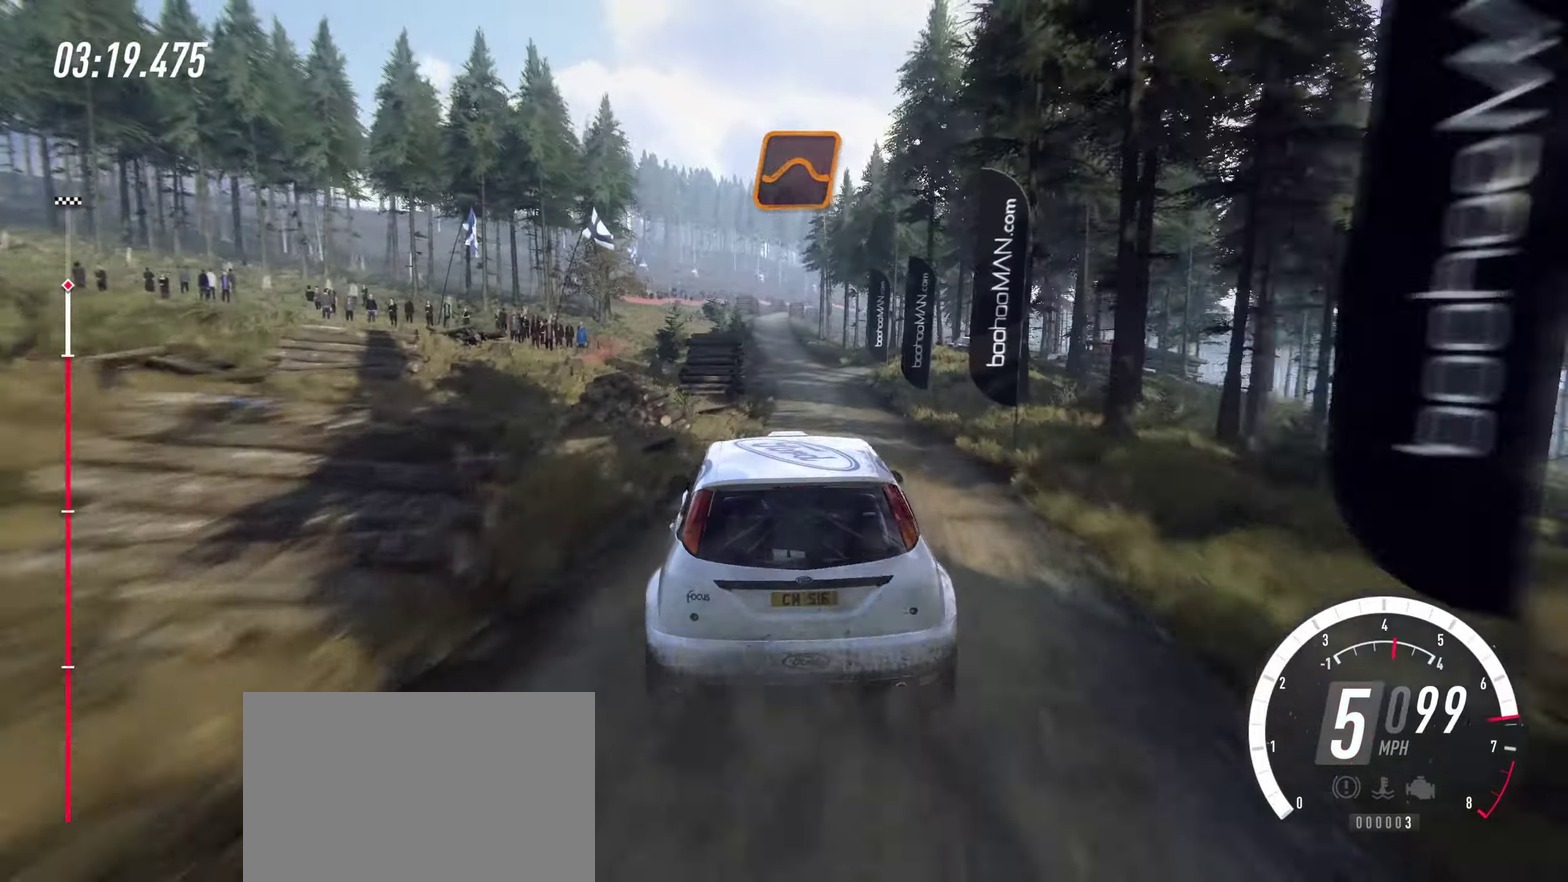
{"dt_ms": 500, "buttons": ["R2"], "left_stick": "center", "right_stick": "center", "events": [[166, "left_stick", "center"], [266, "left_stick", "left"], [300, "R2", "up"], [367, "R2", "down"], [417, "left_stick", "center"]]}
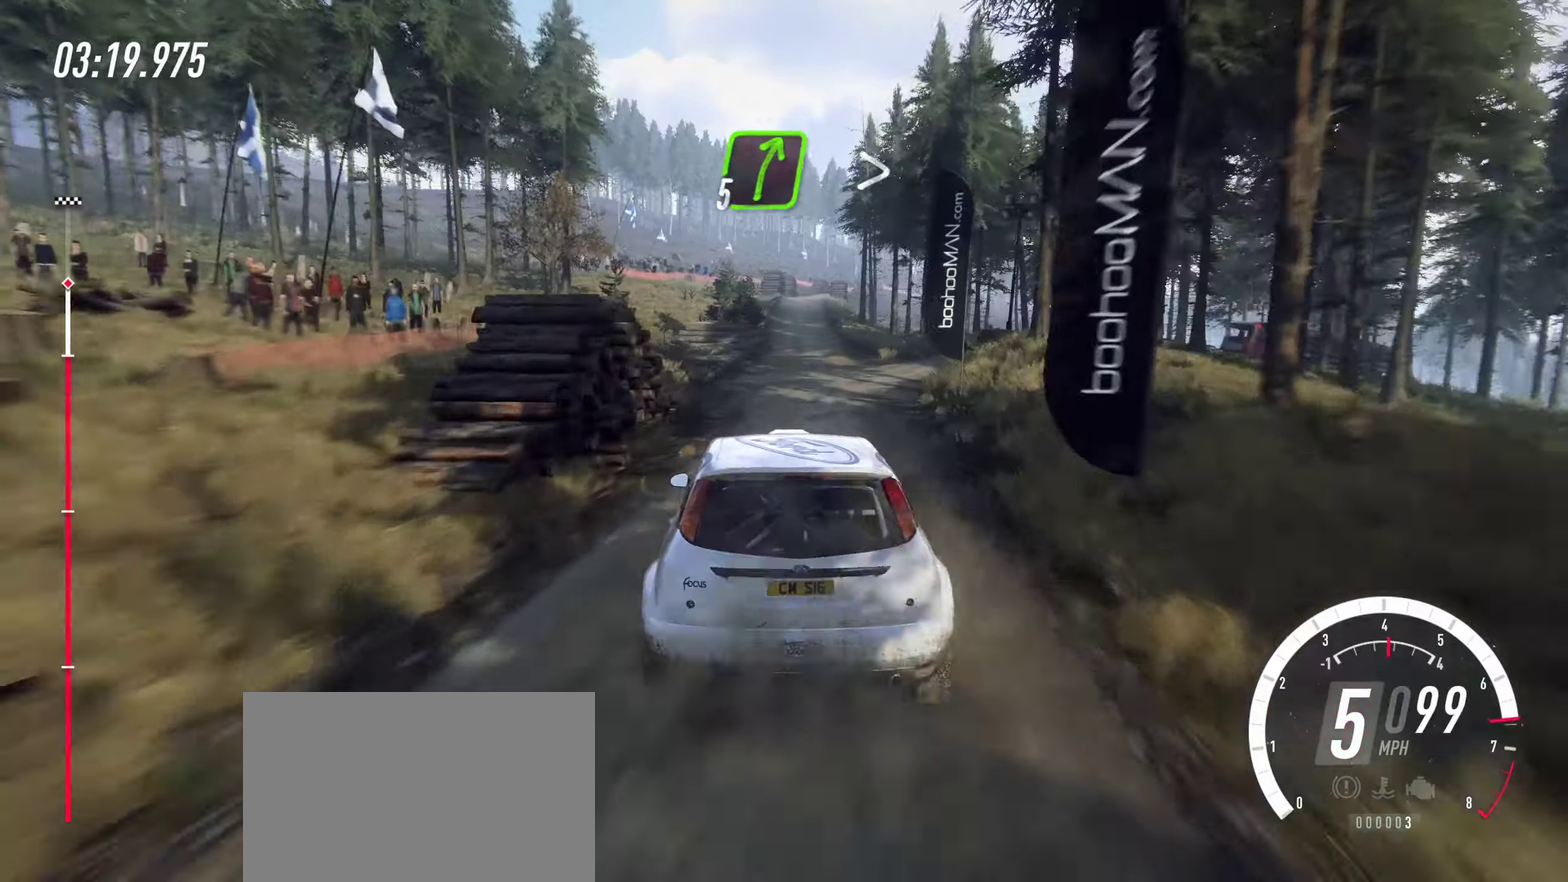
{"dt_ms": 500, "buttons": ["R2"], "left_stick": "left", "right_stick": "center", "events": [[217, "left_stick", "right"], [433, "left_stick", "center"], [500, "left_stick", "left"]]}
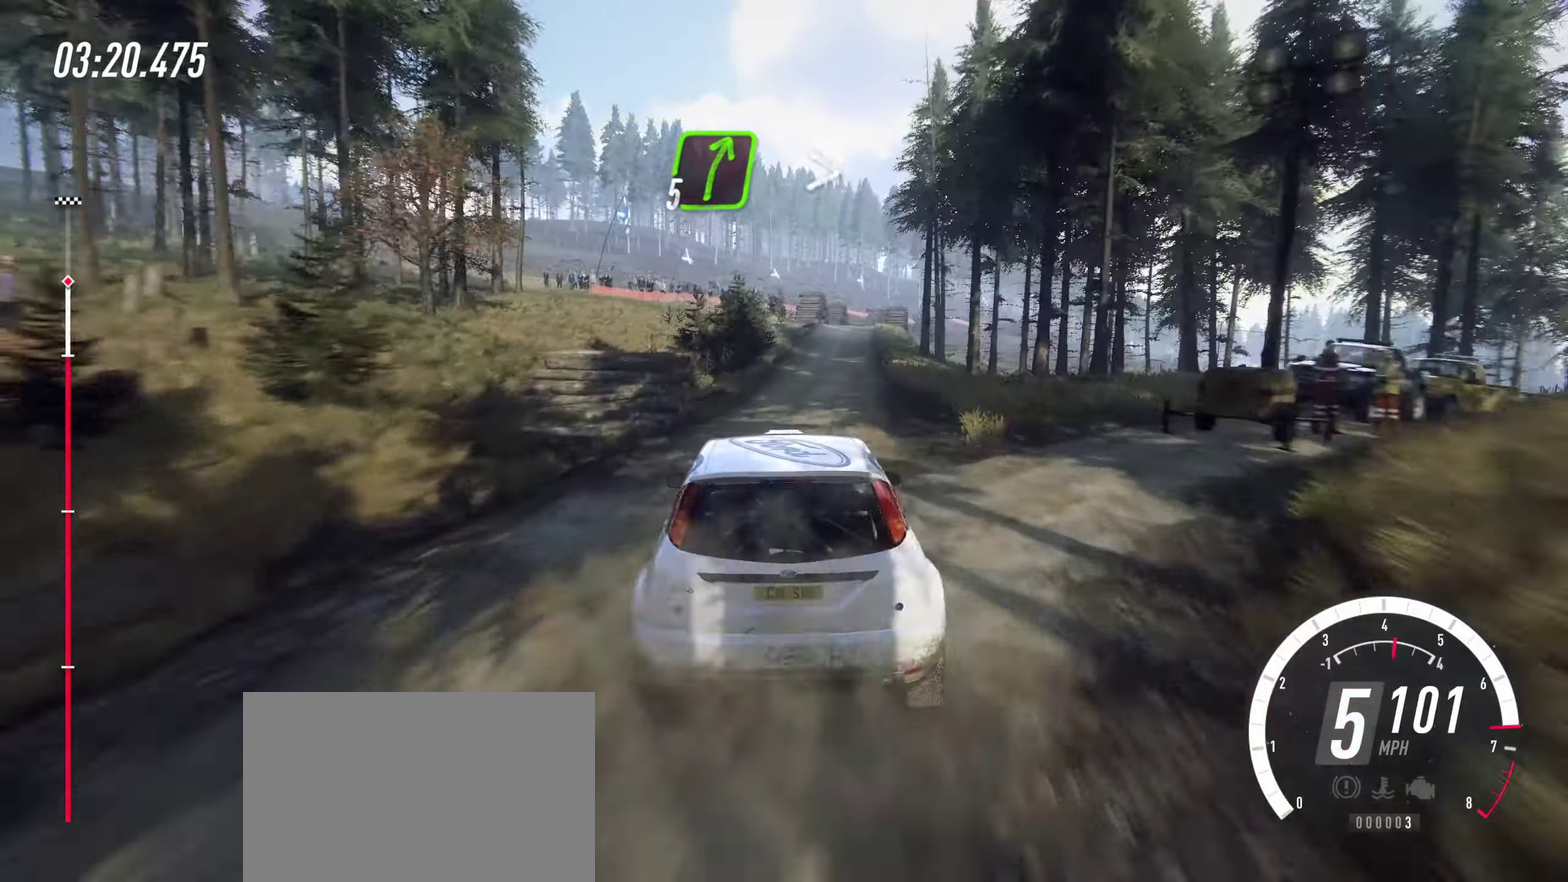
{"dt_ms": 400, "buttons": ["R2"], "left_stick": "center", "right_stick": "center", "events": [[250, "left_stick", "up-left"], [300, "left_stick", "center"]]}
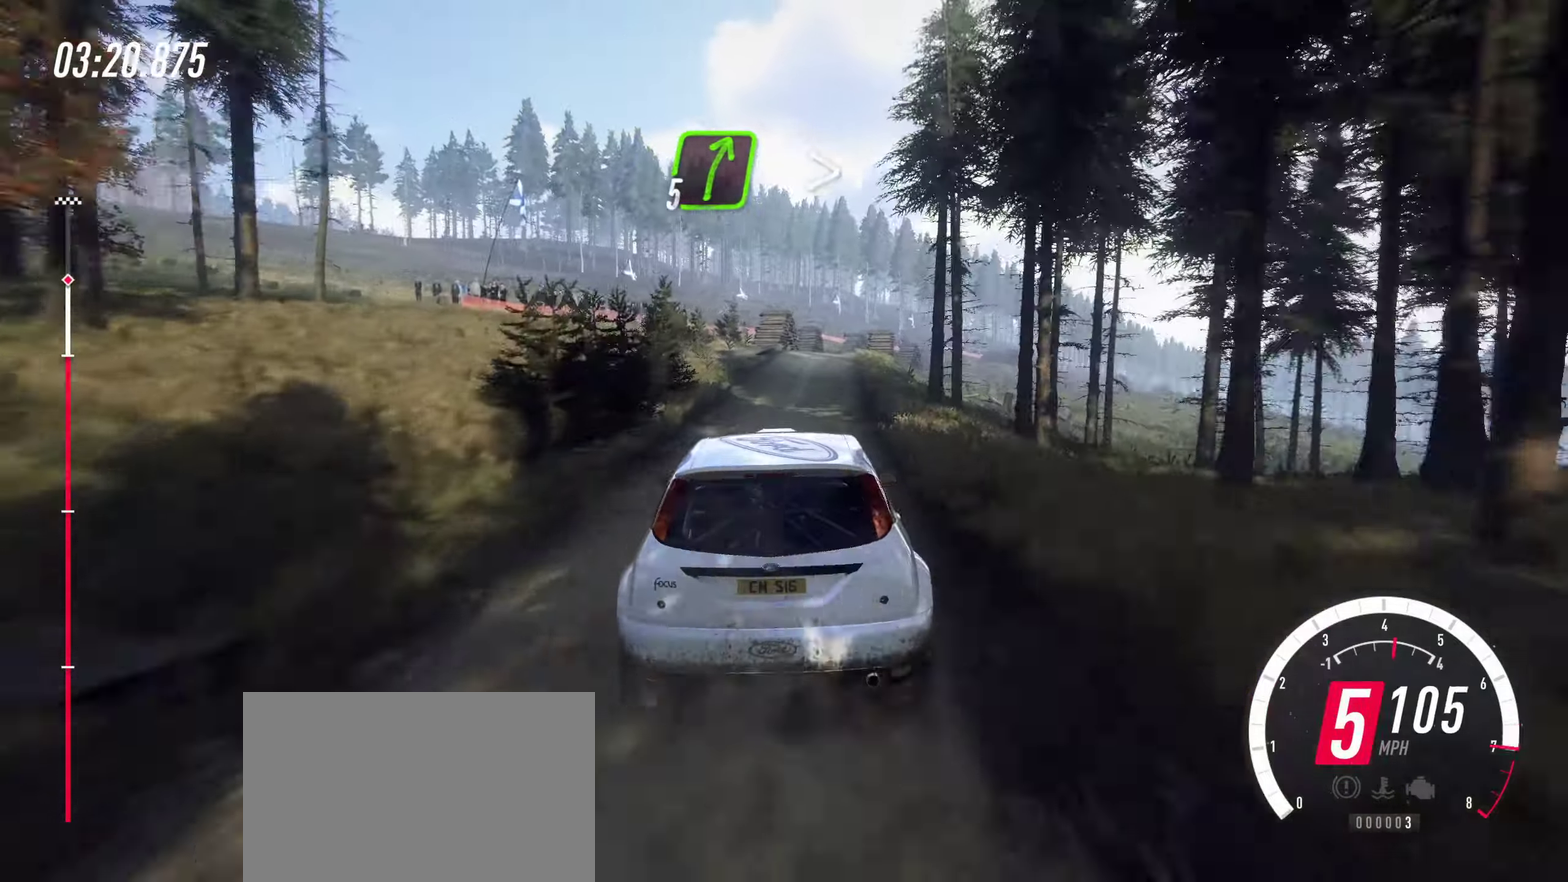
{"dt_ms": 600, "buttons": ["R2"], "left_stick": "right", "right_stick": "center", "events": [[133, "left_stick", "right"], [183, "R2", "up"], [233, "left_stick", "center"], [283, "left_stick", "left"], [400, "left_stick", "center"], [467, "R2", "down"], [567, "left_stick", "right"]]}
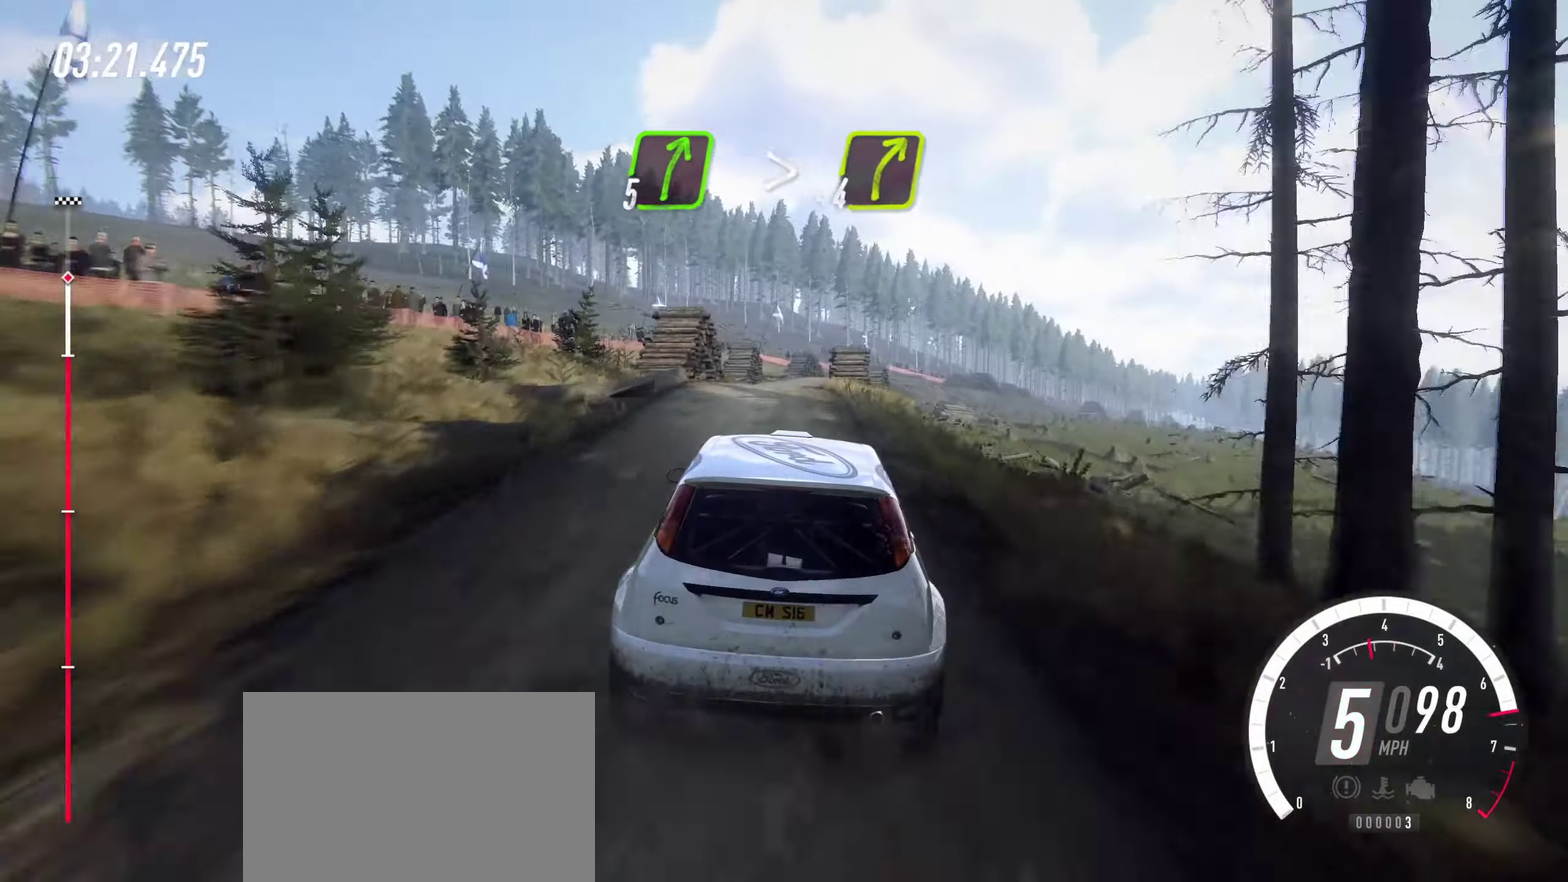
{"dt_ms": 300, "buttons": [], "left_stick": "left", "right_stick": "center", "events": [[33, "R2", "up"], [100, "L2", "down"], [100, "left_stick", "center"], [200, "L2", "up"], [267, "left_stick", "left"]]}
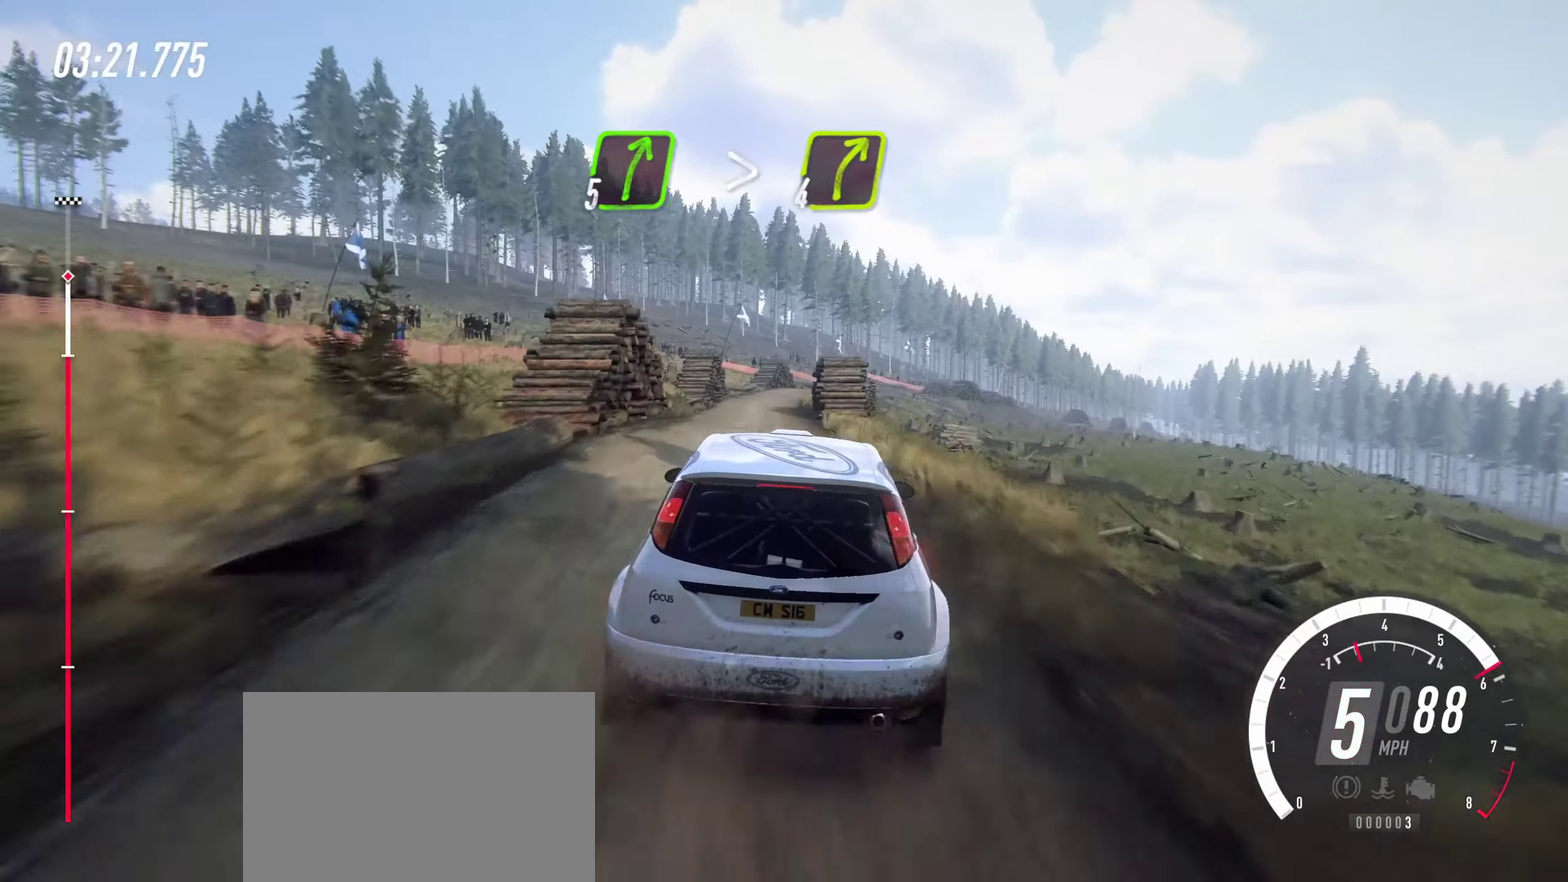
{"dt_ms": 800, "buttons": ["L2"], "left_stick": "right", "right_stick": "center", "events": [[117, "left_stick", "center"], [233, "left_stick", "right"], [300, "L2", "down"], [317, "left_stick", "center"], [400, "SQUARE", "down"], [517, "SQUARE", "up"], [533, "left_stick", "right"], [583, "left_stick", "center"], [733, "left_stick", "right"]]}
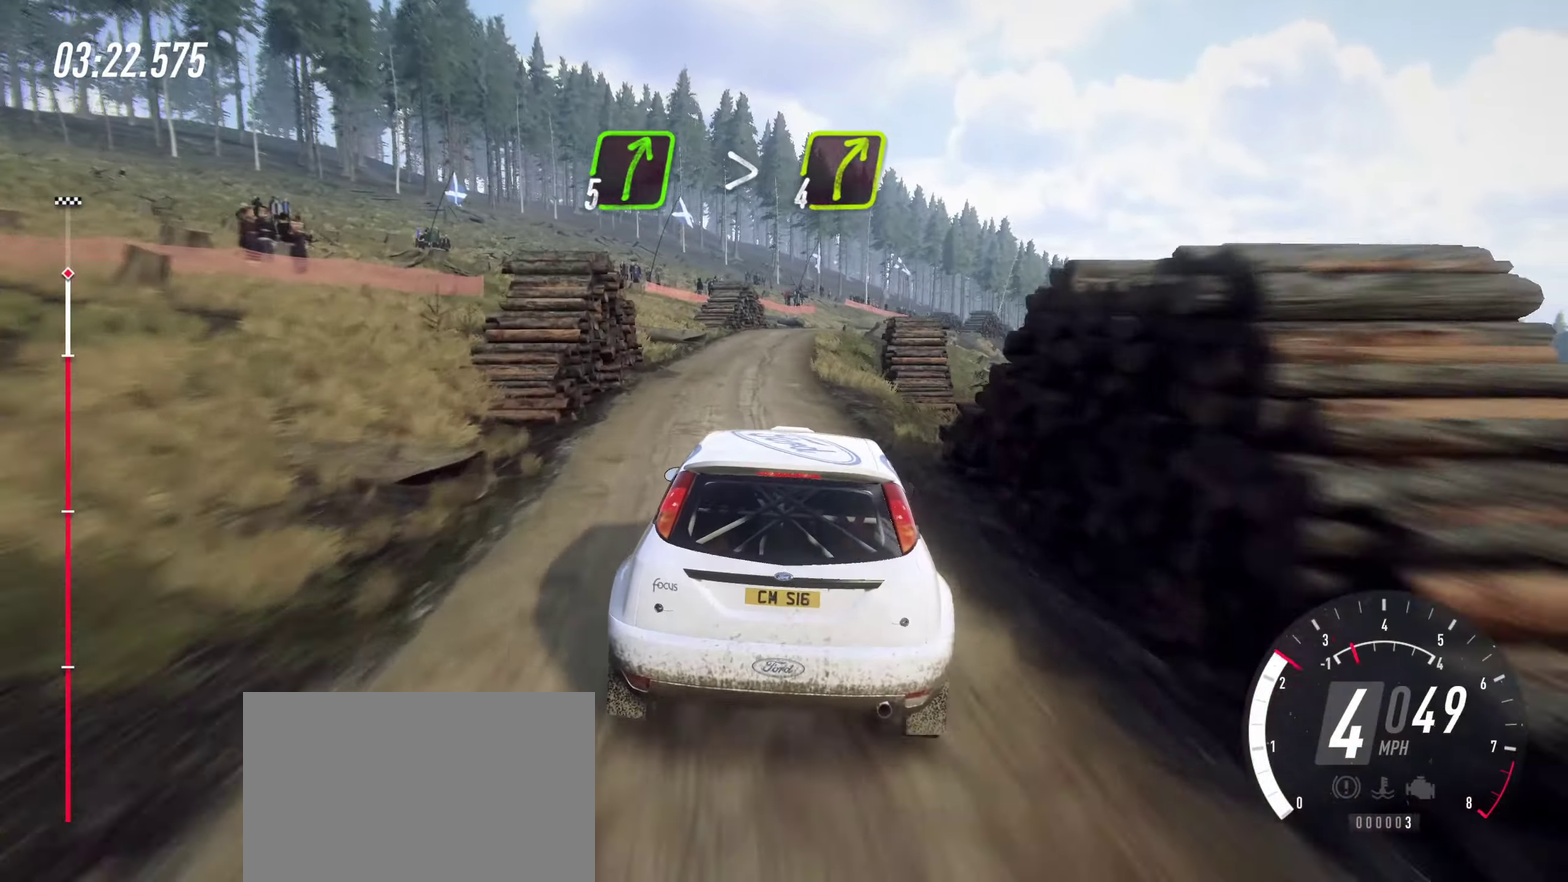
{"dt_ms": 400, "buttons": [], "left_stick": "center", "right_stick": "center", "events": [[100, "L2", "up"], [133, "left_stick", "center"], [233, "left_stick", "right"], [317, "left_stick", "center"]]}
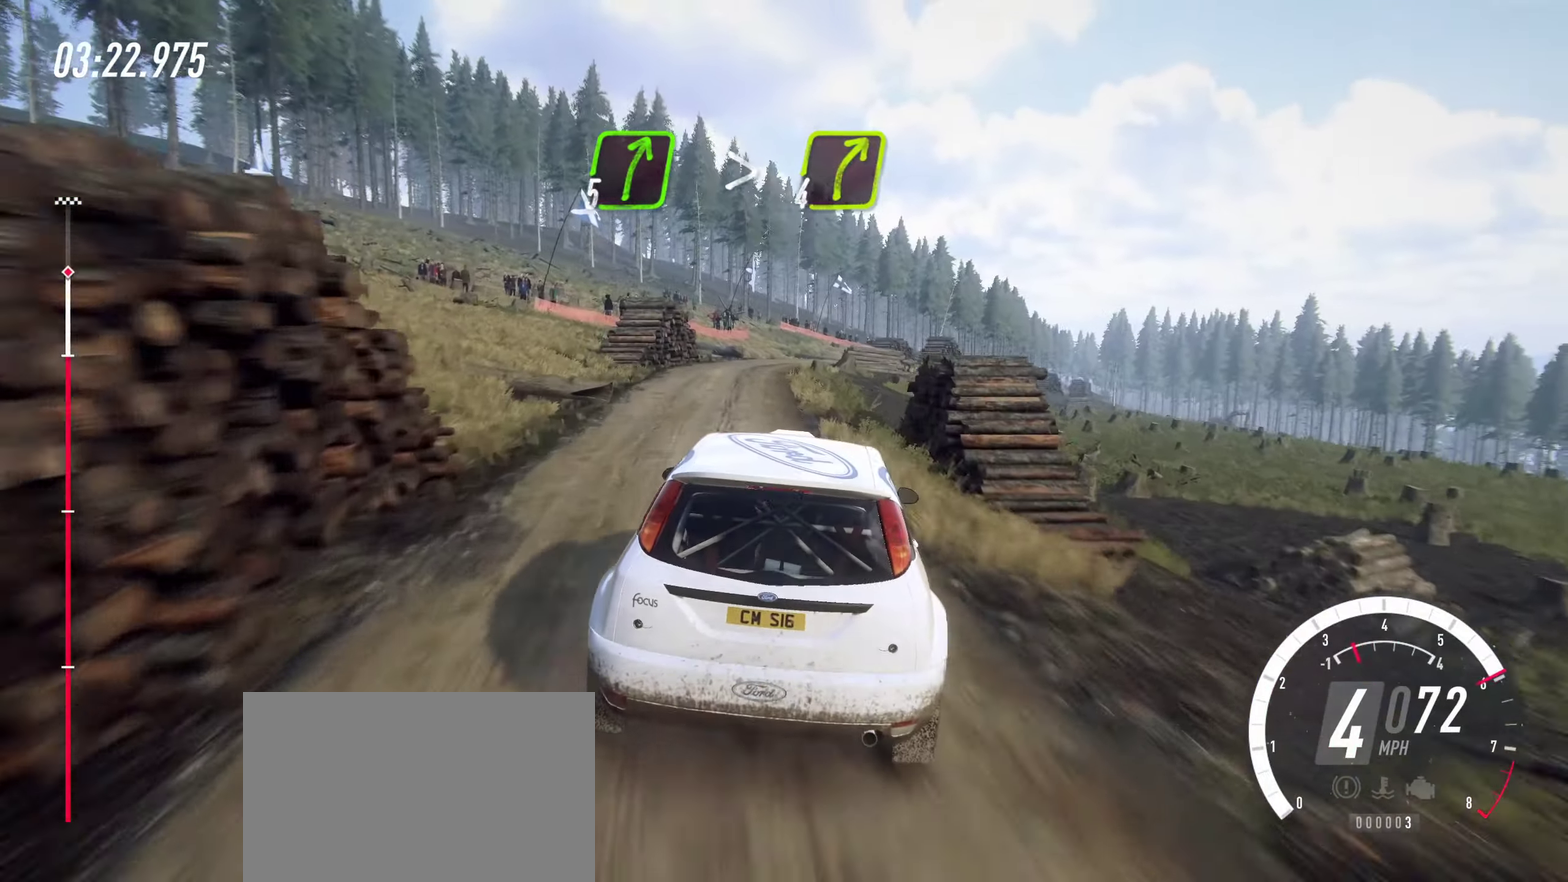
{"dt_ms": 500, "buttons": [], "left_stick": "center", "right_stick": "center", "events": [[17, "left_stick", "left"], [150, "L2", "down"], [167, "left_stick", "right"], [317, "L2", "up"], [450, "left_stick", "center"]]}
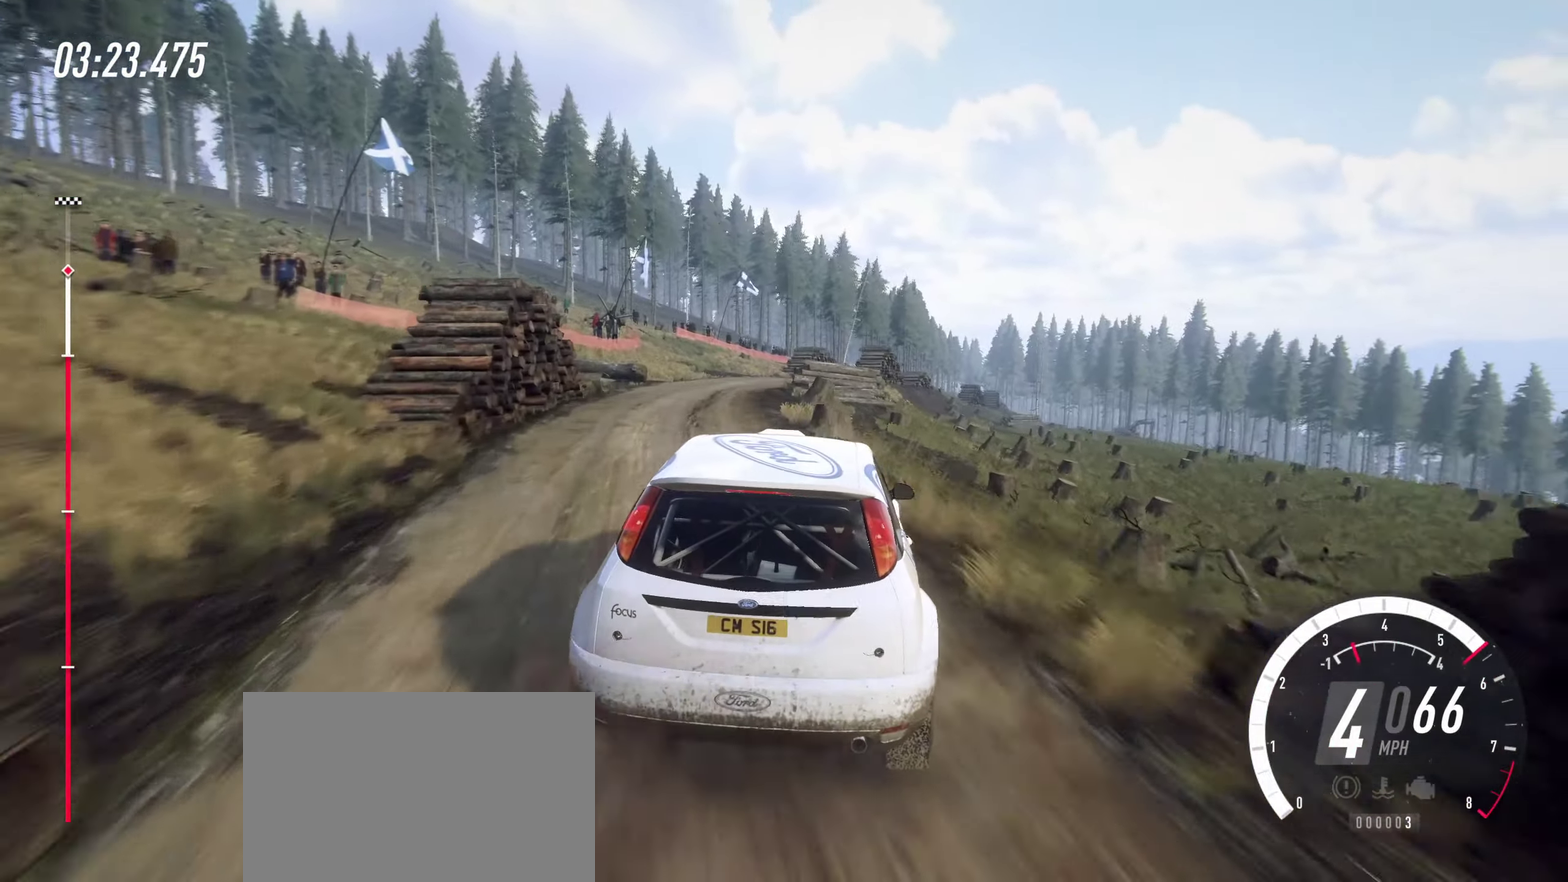
{"dt_ms": 500, "buttons": ["R2"], "left_stick": "center", "right_stick": "center", "events": [[83, "left_stick", "left"], [133, "R2", "down"], [250, "R2", "up"], [433, "left_stick", "center"], [500, "R2", "down"]]}
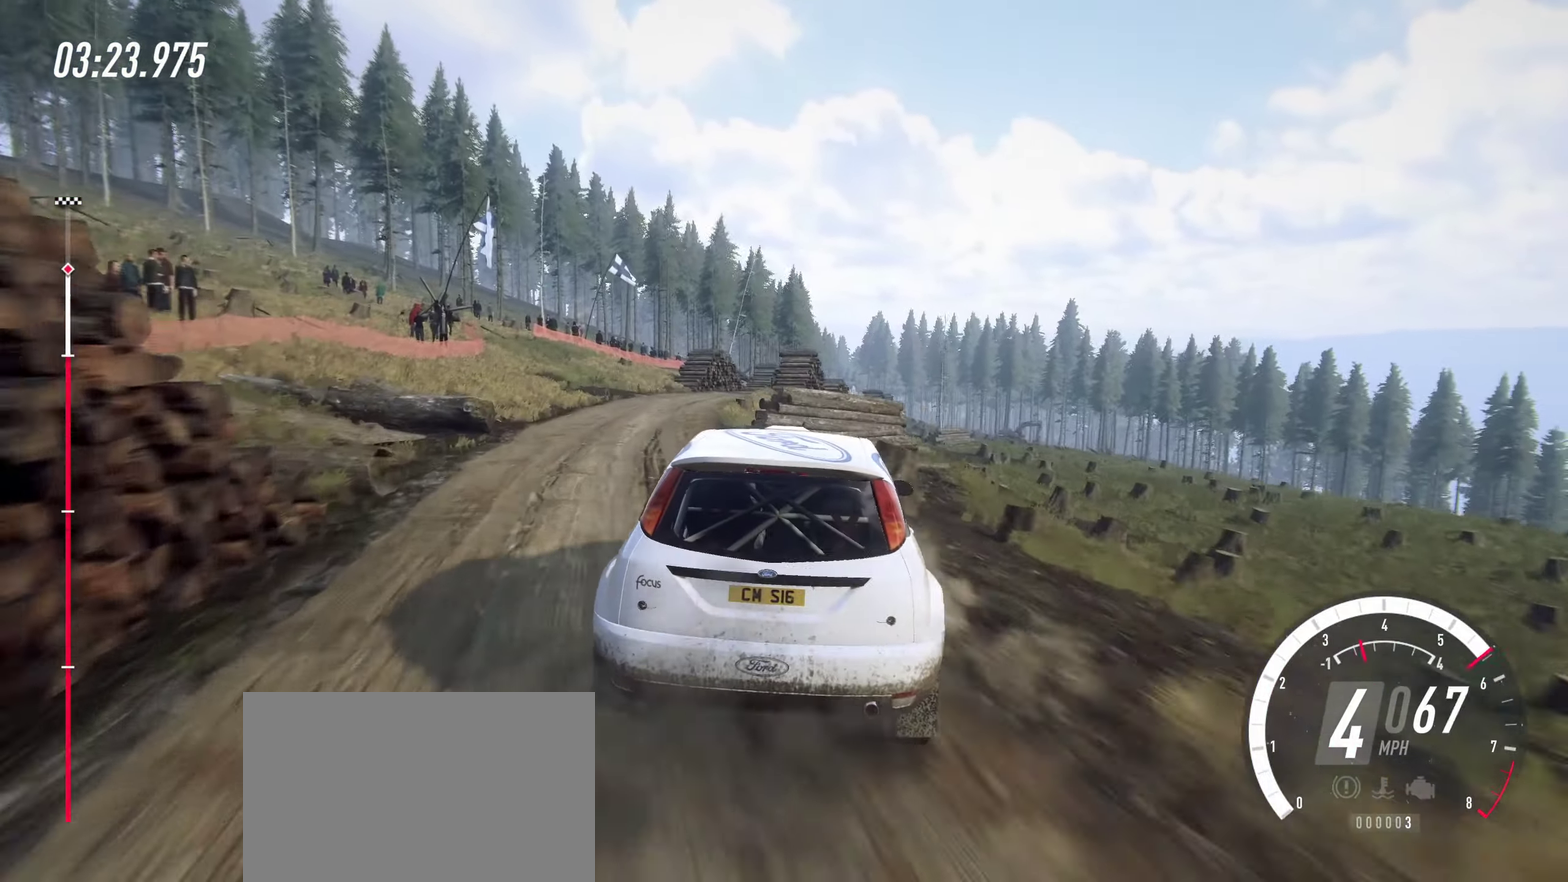
{"dt_ms": 400, "buttons": ["L2"], "left_stick": "right", "right_stick": "center", "events": [[217, "left_stick", "right"], [300, "R2", "up"], [350, "L2", "down"]]}
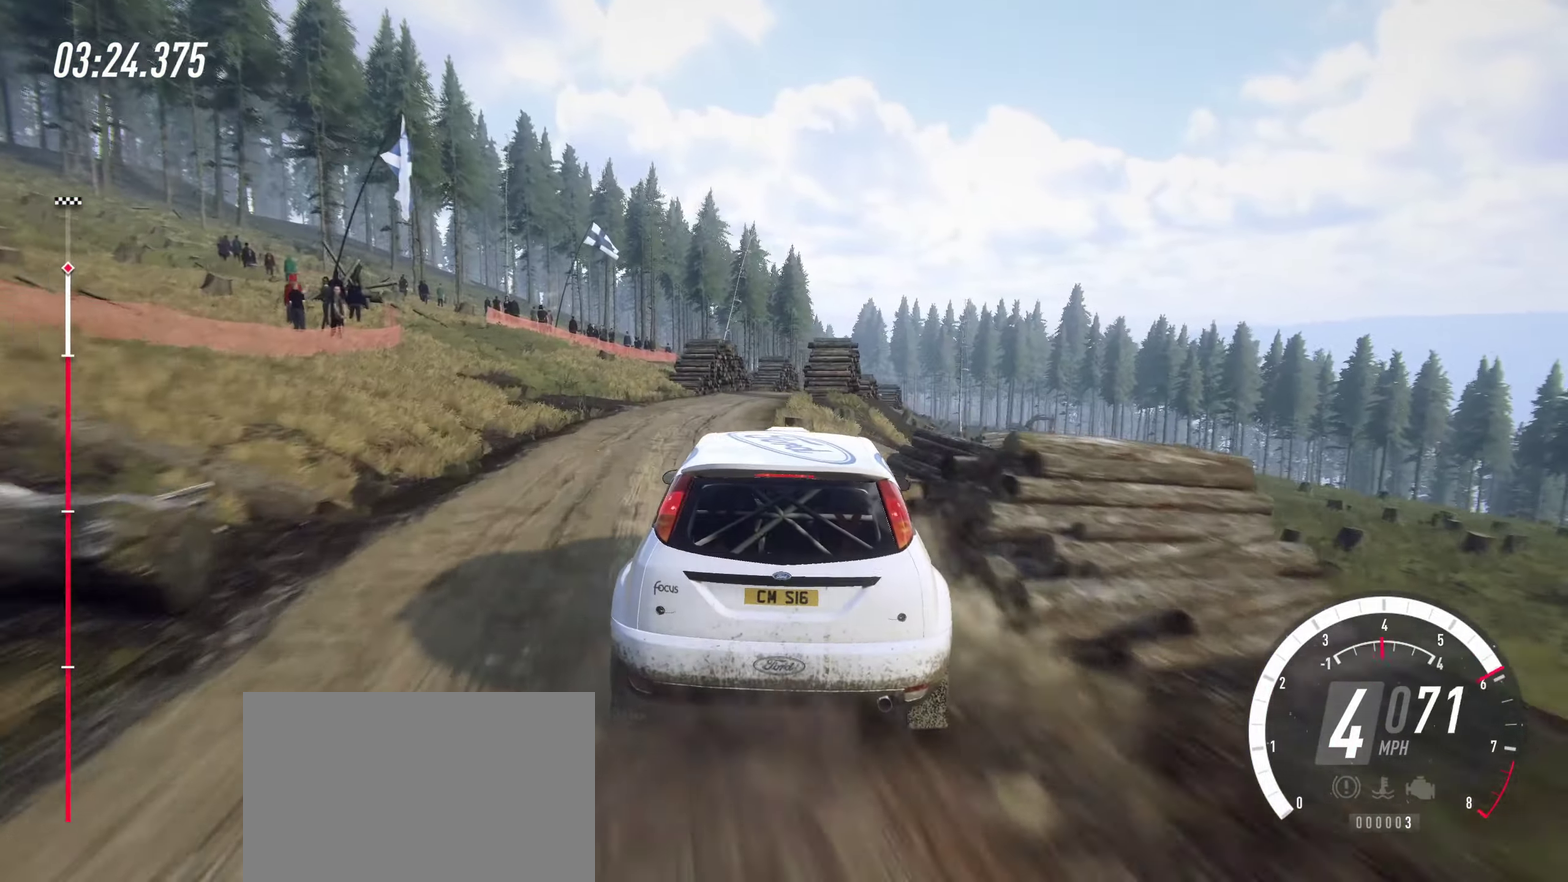
{"dt_ms": 799, "buttons": ["R2"], "left_stick": "center", "right_stick": "center", "events": [[67, "L2", "up"], [100, "left_stick", "center"], [200, "left_stick", "left"], [250, "R2", "down"], [317, "left_stick", "center"], [400, "left_stick", "right"], [616, "left_stick", "center"]]}
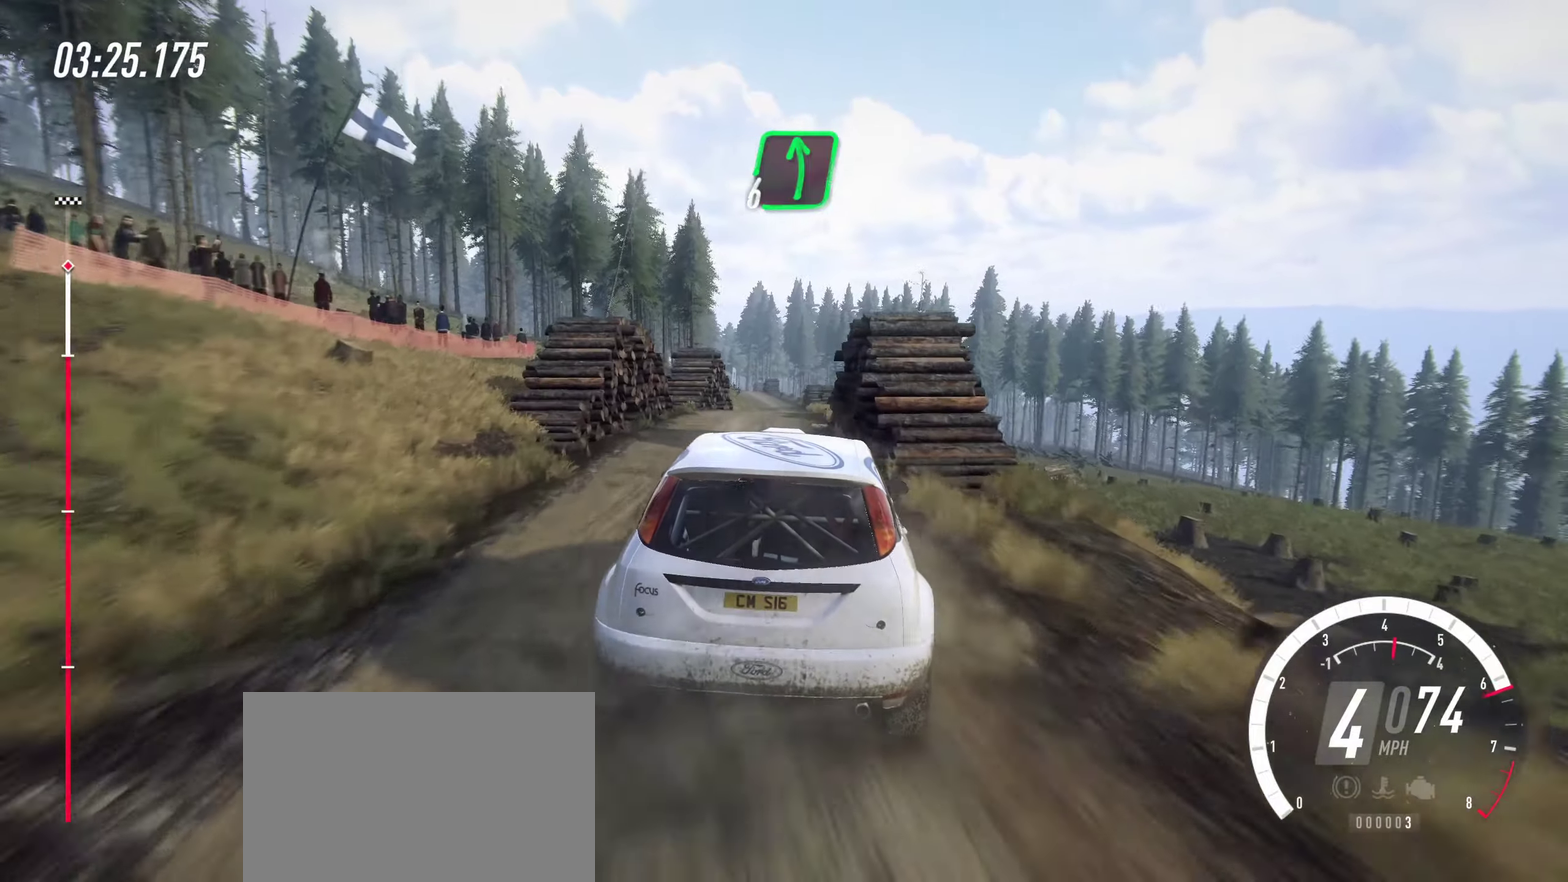
{"dt_ms": 300, "buttons": ["R2"], "left_stick": "center", "right_stick": "center", "events": [[167, "left_stick", "right"], [267, "left_stick", "center"]]}
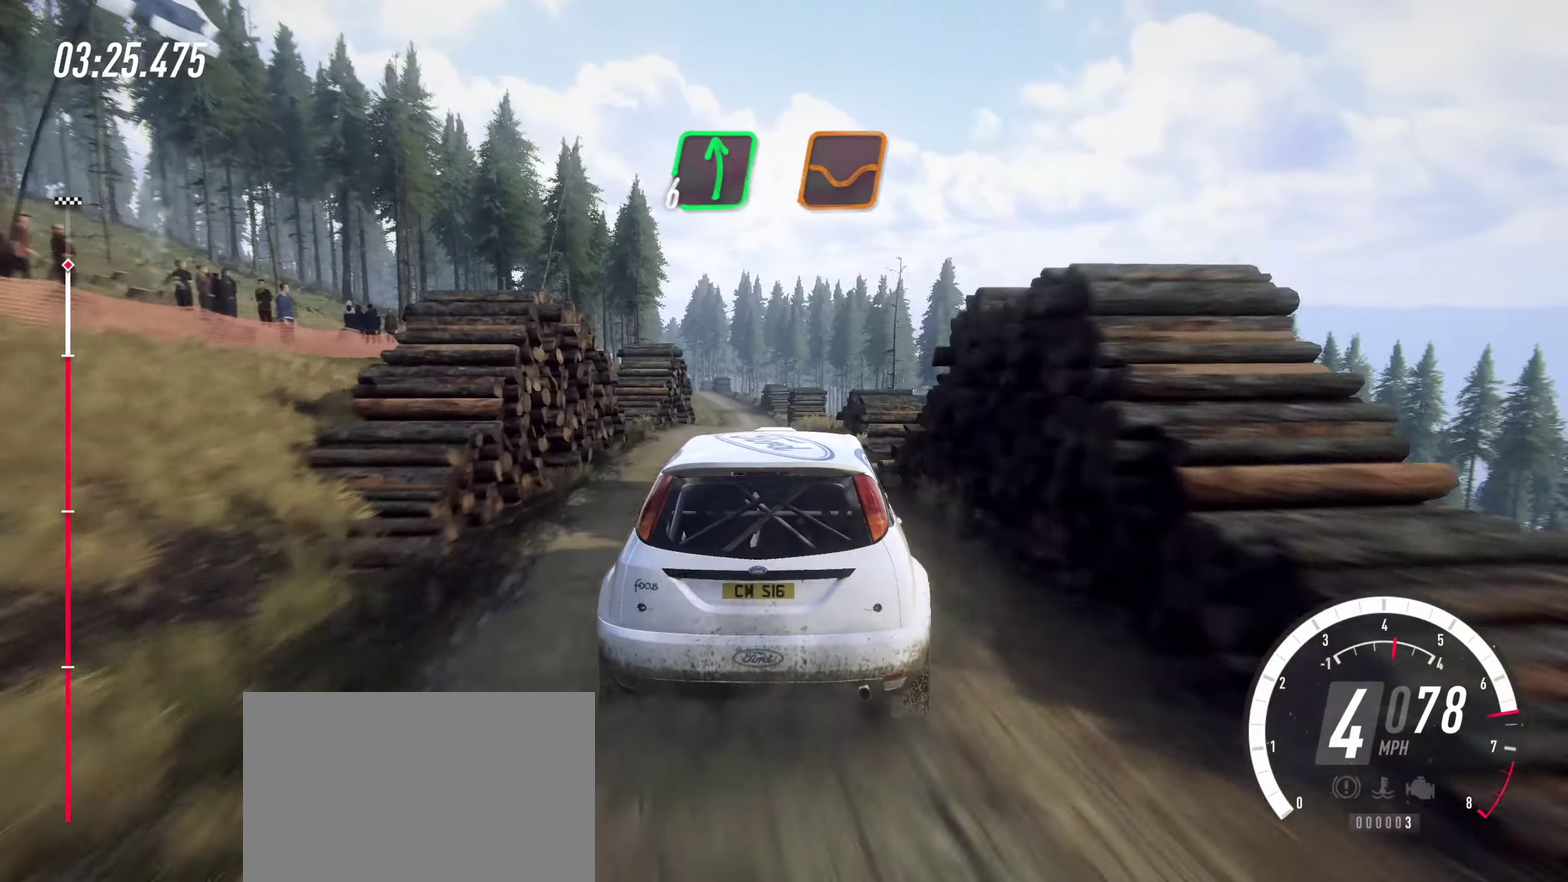
{"dt_ms": 600, "buttons": ["R2"], "left_stick": "left", "right_stick": "center", "events": [[284, "R2", "up"], [384, "R2", "down"], [417, "left_stick", "left"]]}
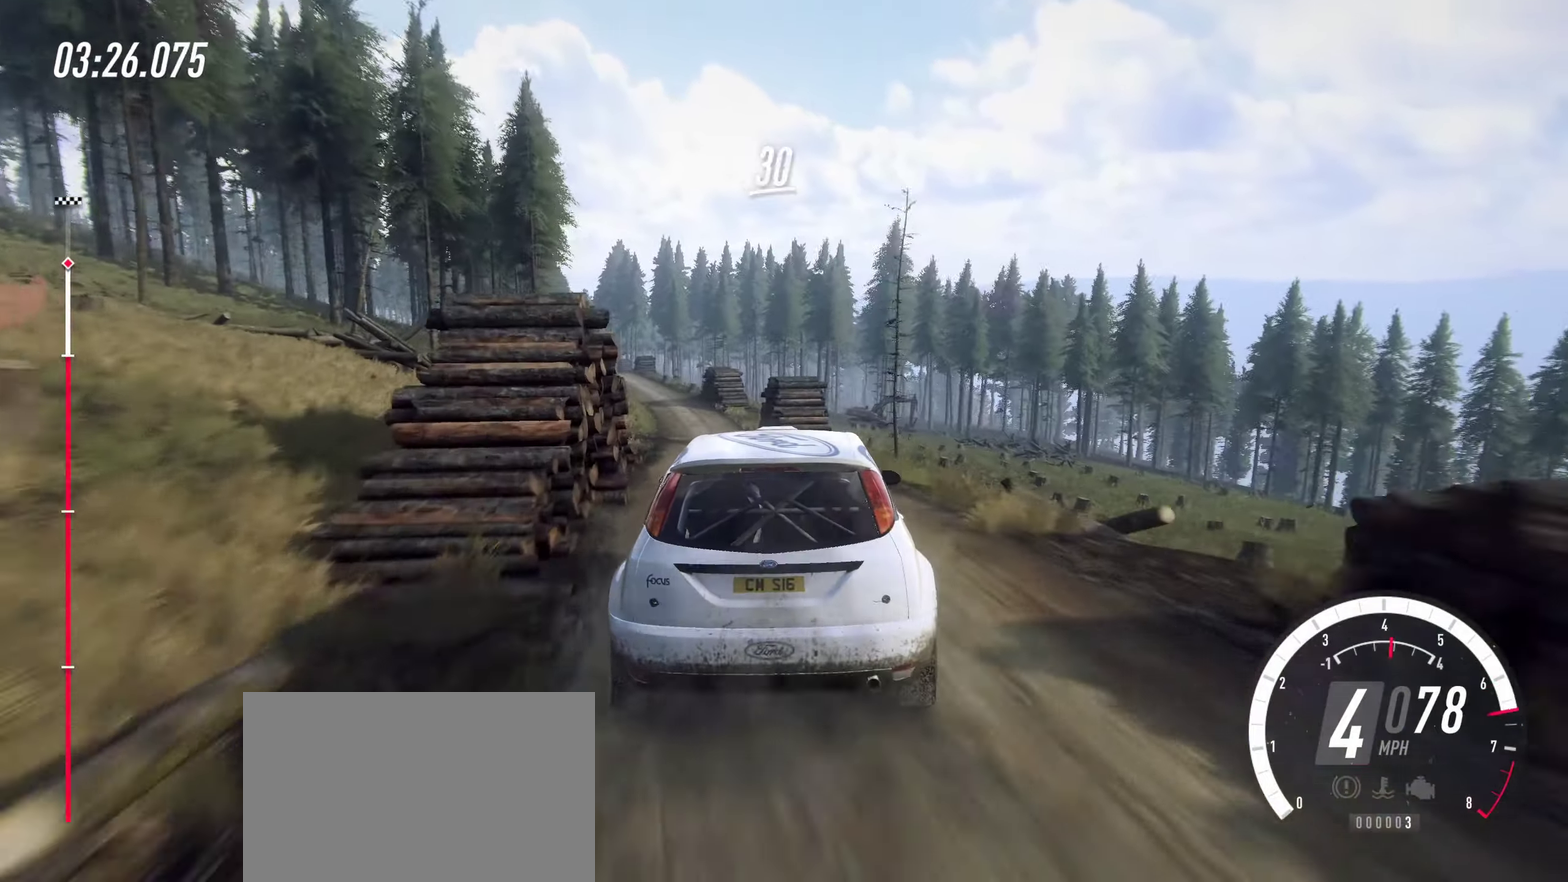
{"dt_ms": 400, "buttons": ["R2"], "left_stick": "left", "right_stick": "center", "events": [[84, "left_stick", "center"], [300, "left_stick", "left"]]}
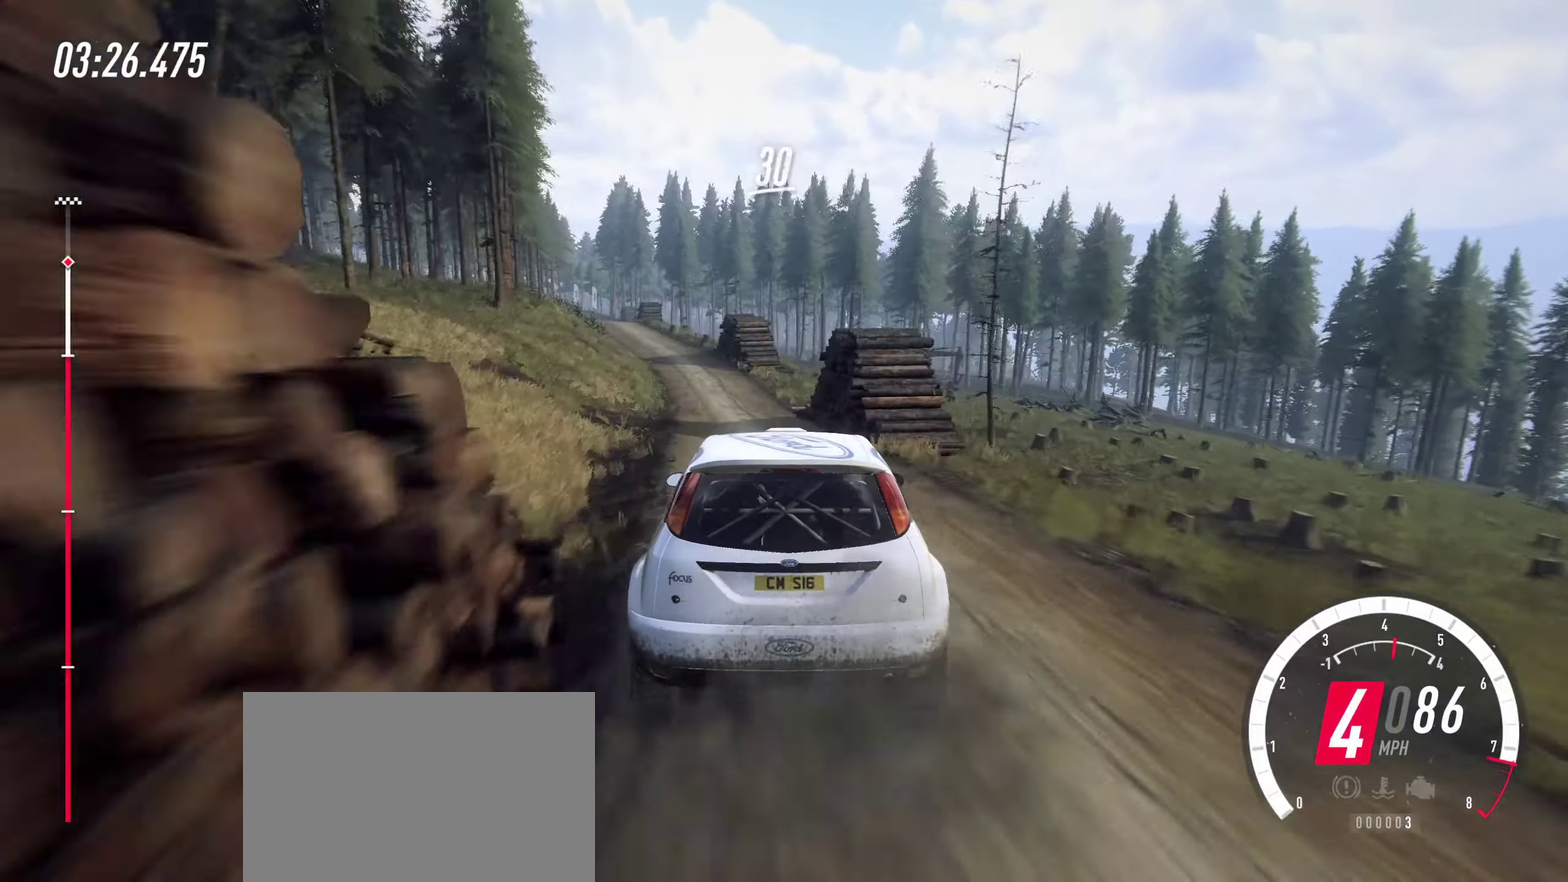
{"dt_ms": 500, "buttons": ["CROSS", "R2"], "left_stick": "left", "right_stick": "center", "events": [[150, "left_stick", "center"], [284, "left_stick", "left"], [400, "CROSS", "down"]]}
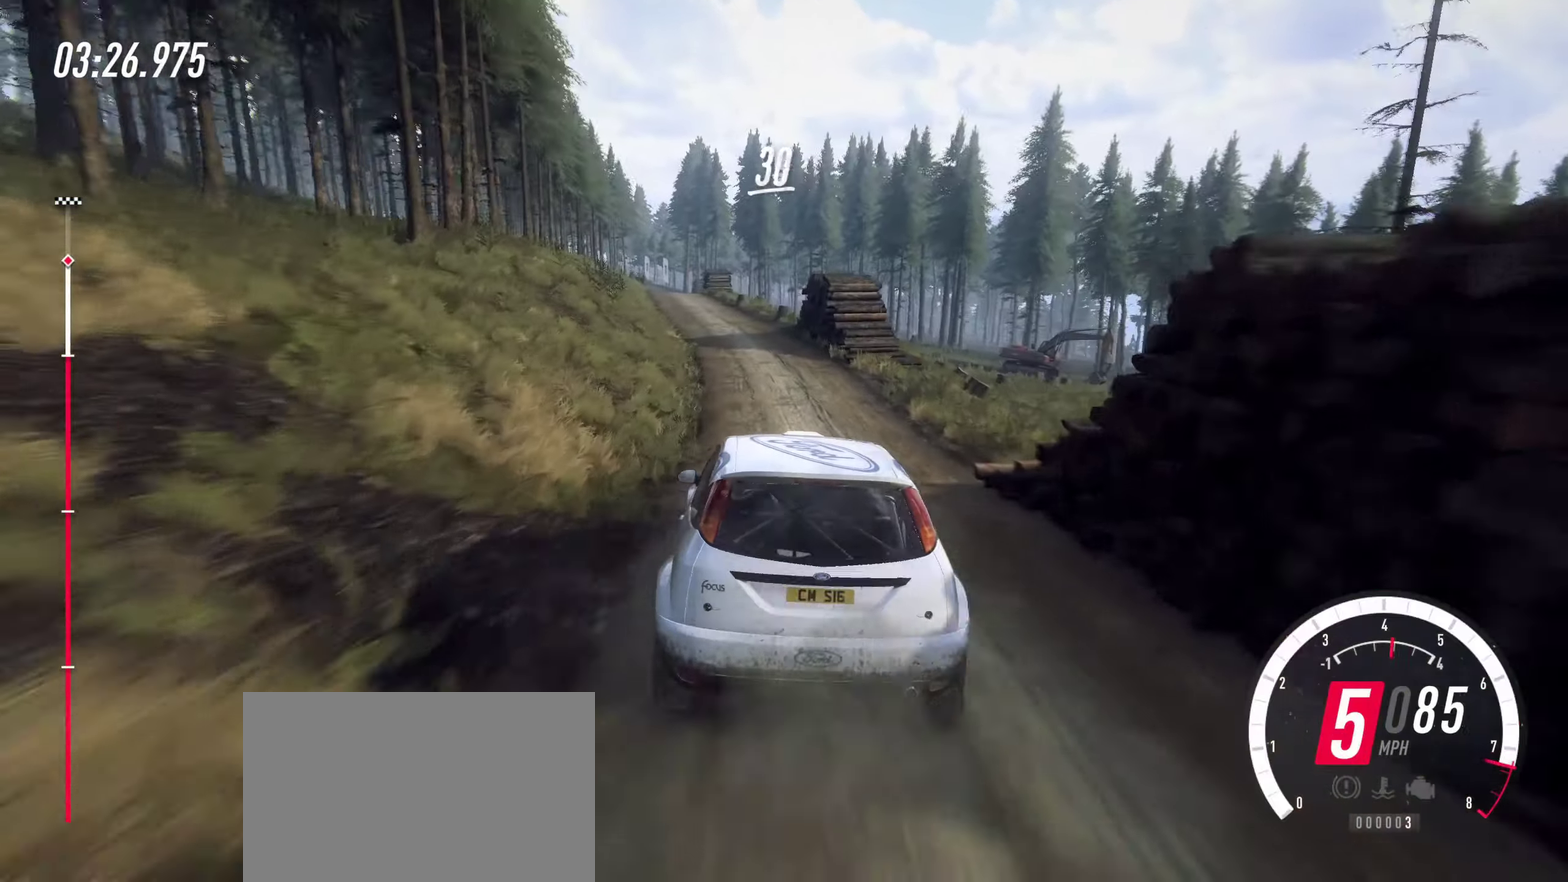
{"dt_ms": 500, "buttons": ["R2"], "left_stick": "center", "right_stick": "center", "events": [[34, "CROSS", "up"], [34, "left_stick", "center"], [267, "left_stick", "left"], [334, "left_stick", "center"]]}
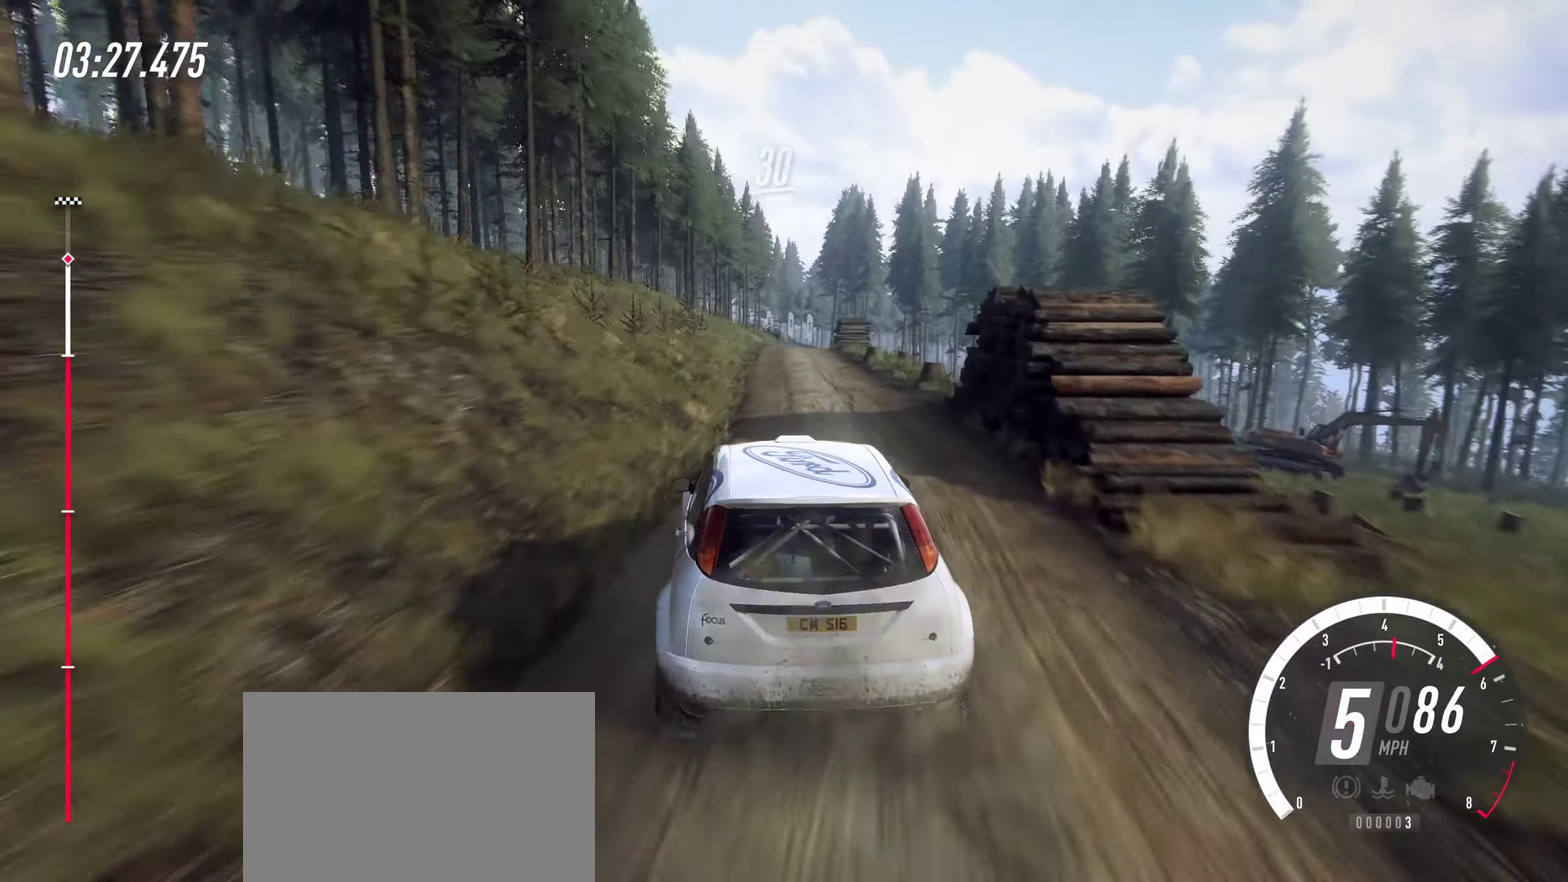
{"dt_ms": 300, "buttons": ["R2"], "left_stick": "right", "right_stick": "center", "events": [[100, "left_stick", "left"], [217, "left_stick", "center"], [267, "left_stick", "right"]]}